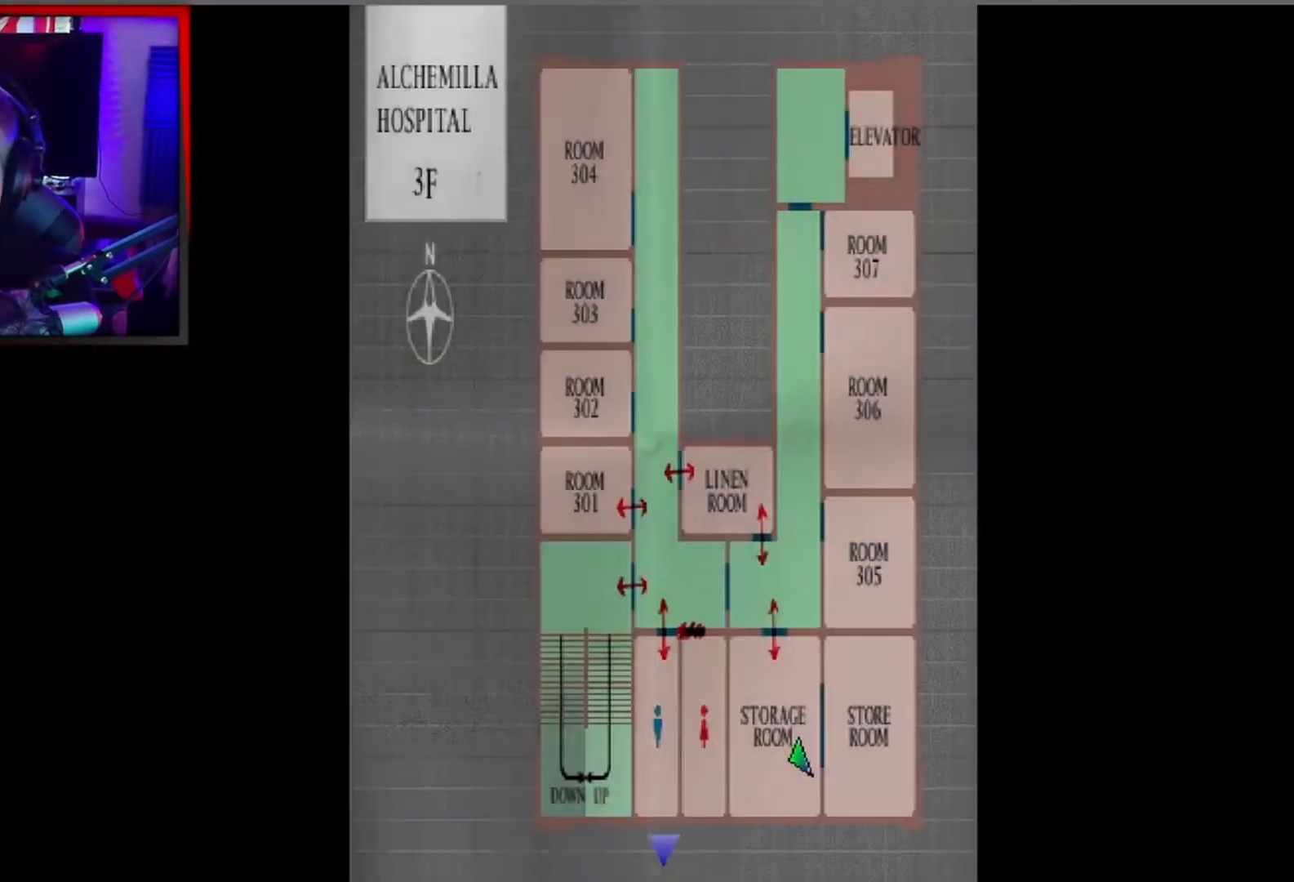
Gameplay with a controller (Xbox layout); each line is a JSON object with the inputs held at the frame after it. "events" lists button and stick changes between this image and that frame as [ms after this image, input, new state], when the widget could be followed in between. Not read: right_stick.
{"buttons": [], "left_stick": "center", "events": []}
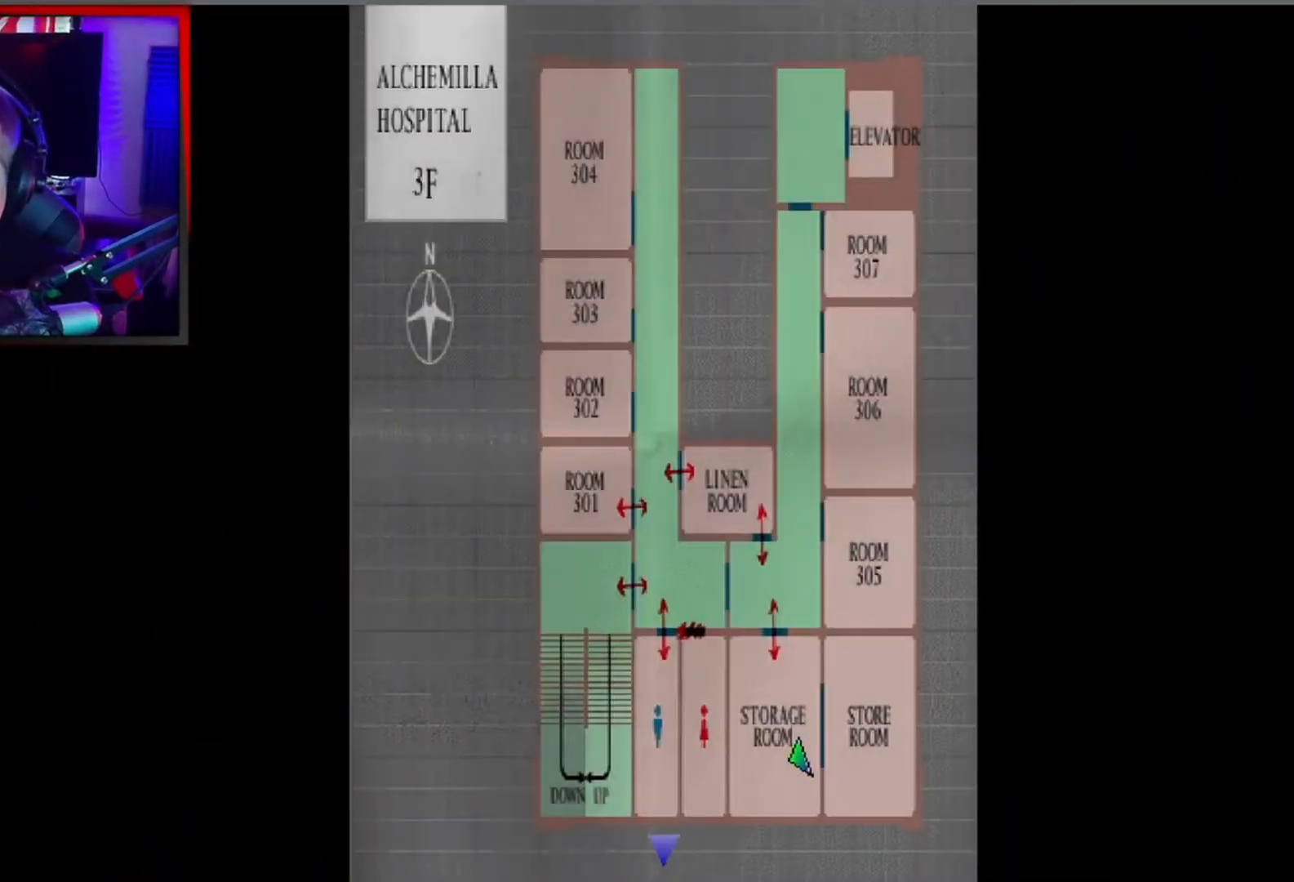
{"buttons": [], "left_stick": "center", "events": []}
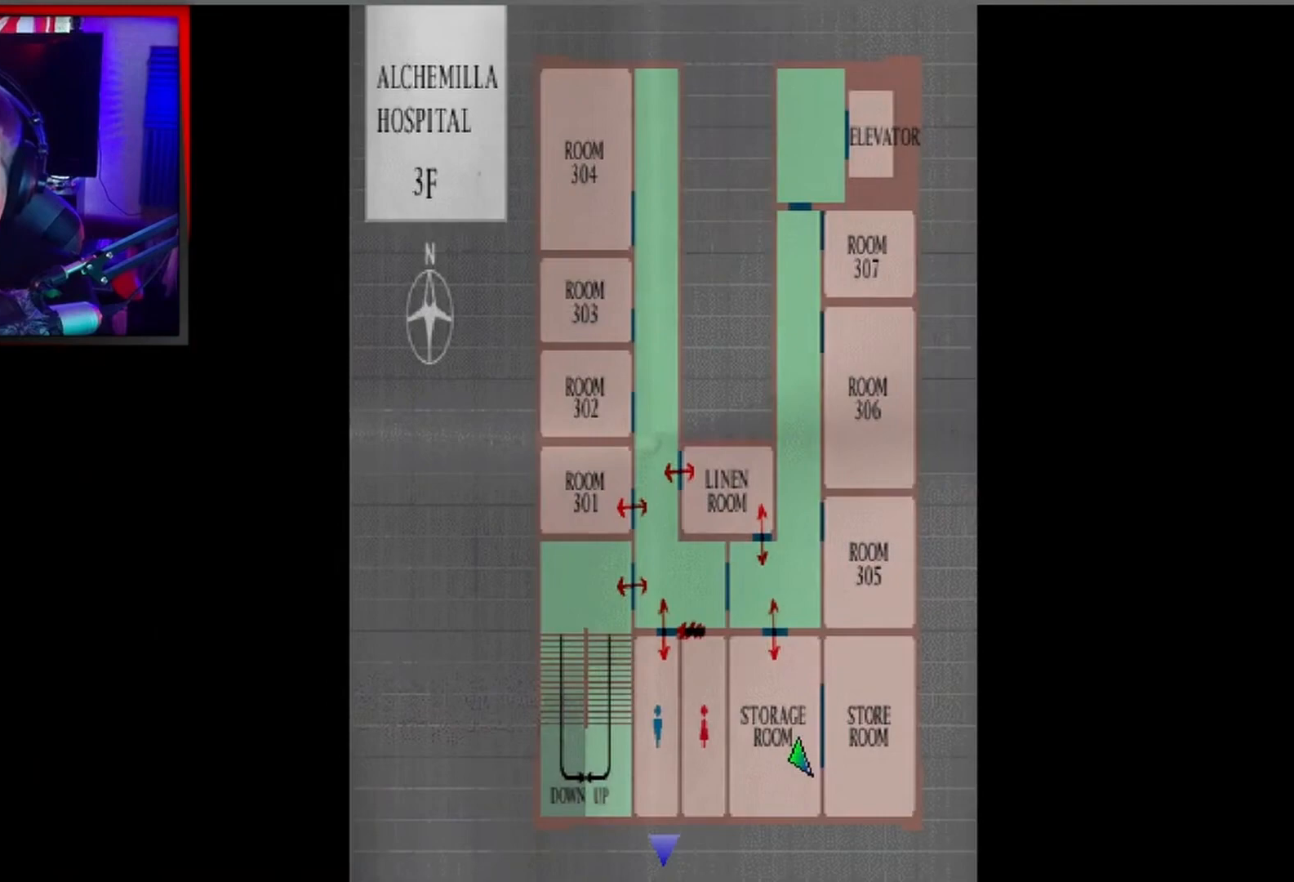
{"buttons": [], "left_stick": "center", "events": [[100, "B", "down"], [233, "B", "up"]]}
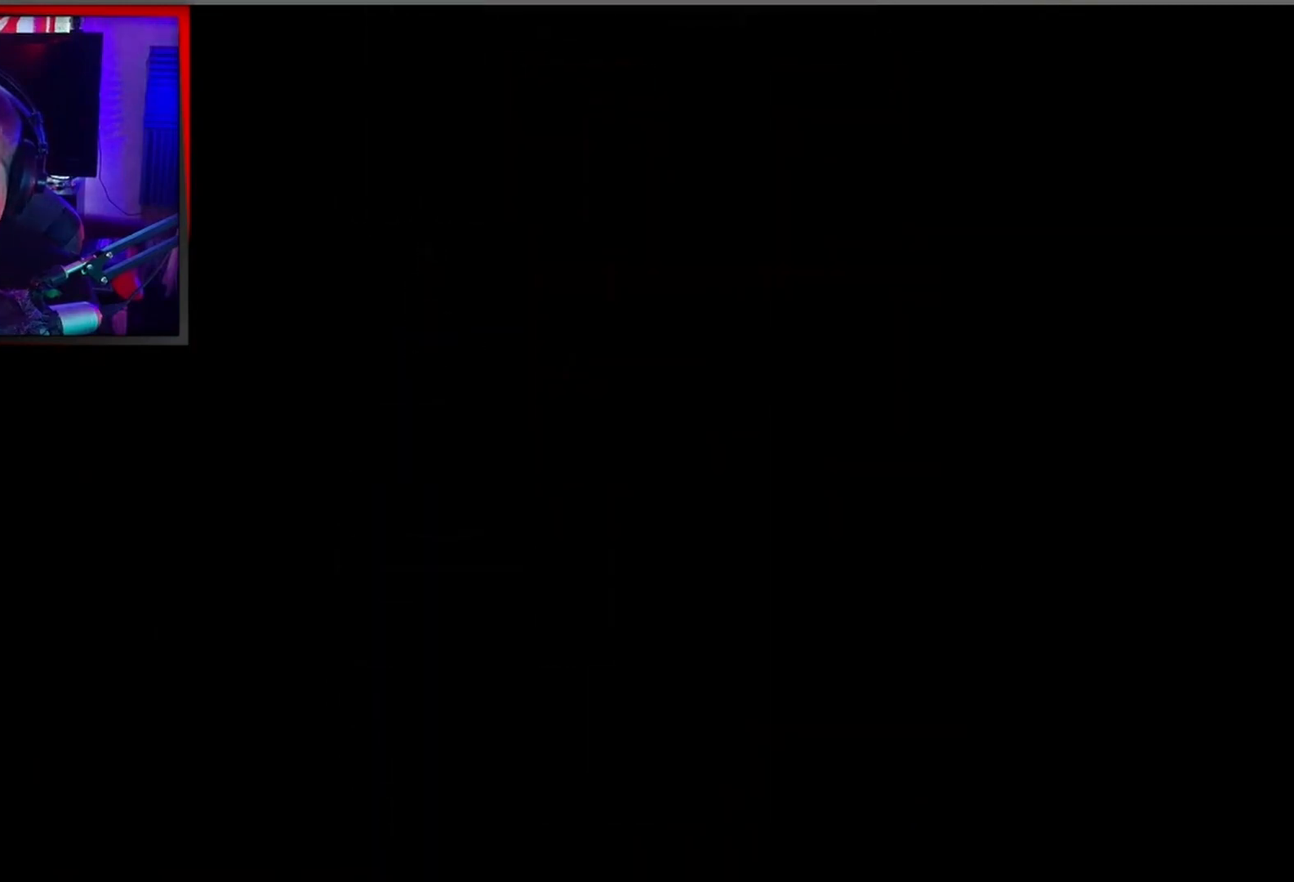
{"buttons": ["DPAD_LEFT"], "left_stick": "center", "events": [[100, "DPAD_LEFT", "down"]]}
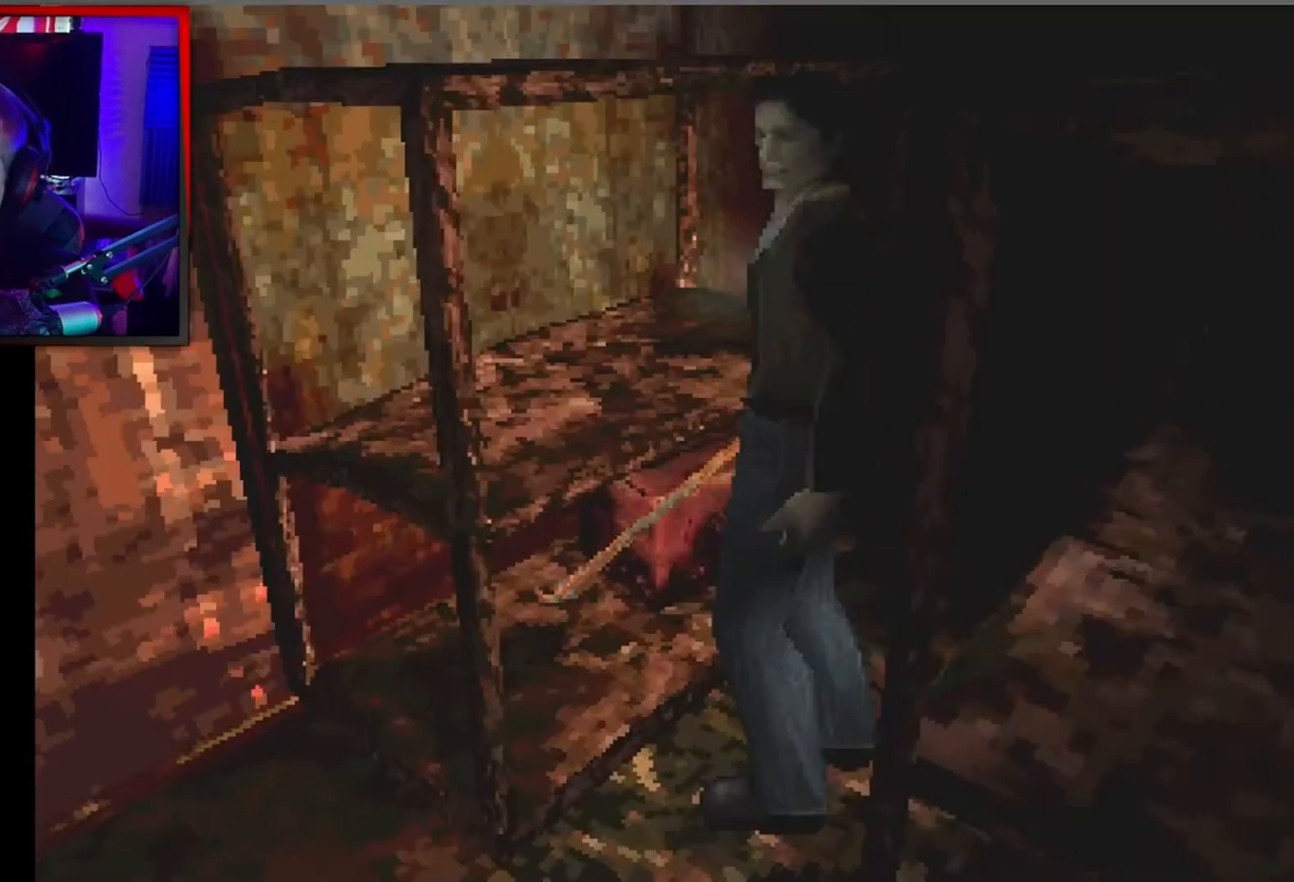
{"buttons": ["X", "DPAD_UP"], "left_stick": "center", "events": [[167, "DPAD_LEFT", "up"], [200, "X", "down"], [333, "DPAD_UP", "down"]]}
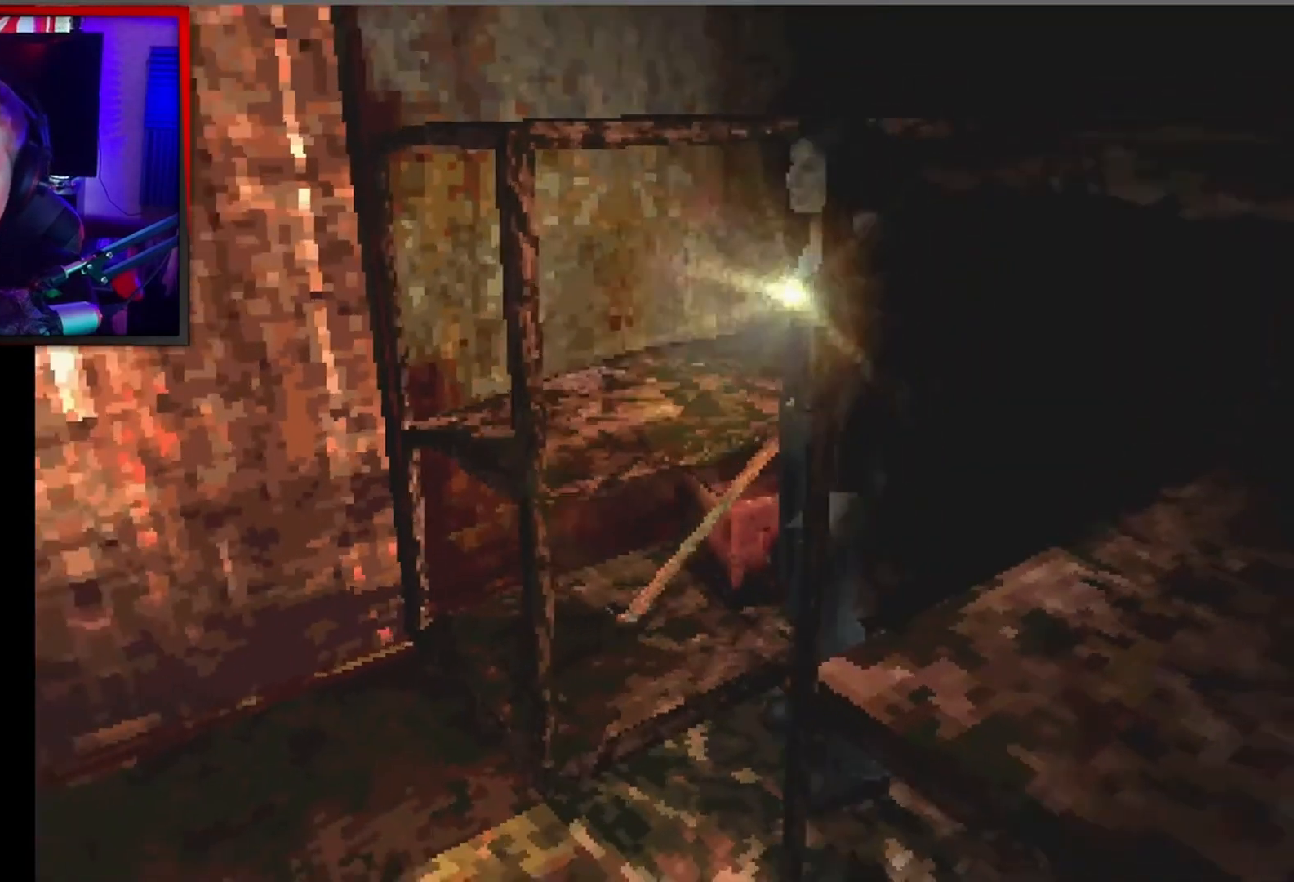
{"buttons": ["DPAD_RIGHT"], "left_stick": "center", "events": [[267, "DPAD_RIGHT", "down"], [267, "X", "up"], [367, "DPAD_UP", "up"]]}
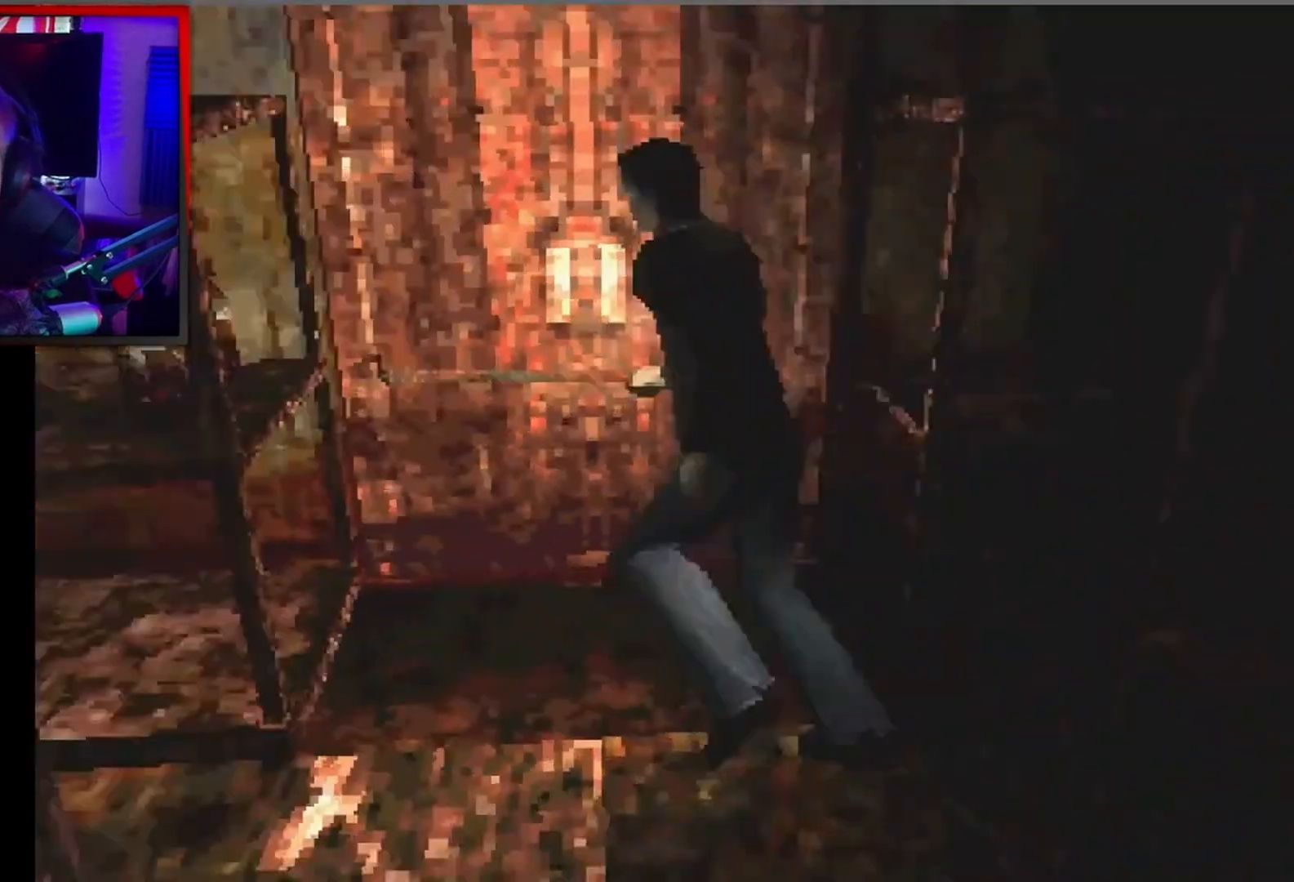
{"buttons": ["A", "DPAD_UP"], "left_stick": "center", "events": [[100, "DPAD_UP", "down"], [400, "DPAD_RIGHT", "up"], [433, "A", "down"]]}
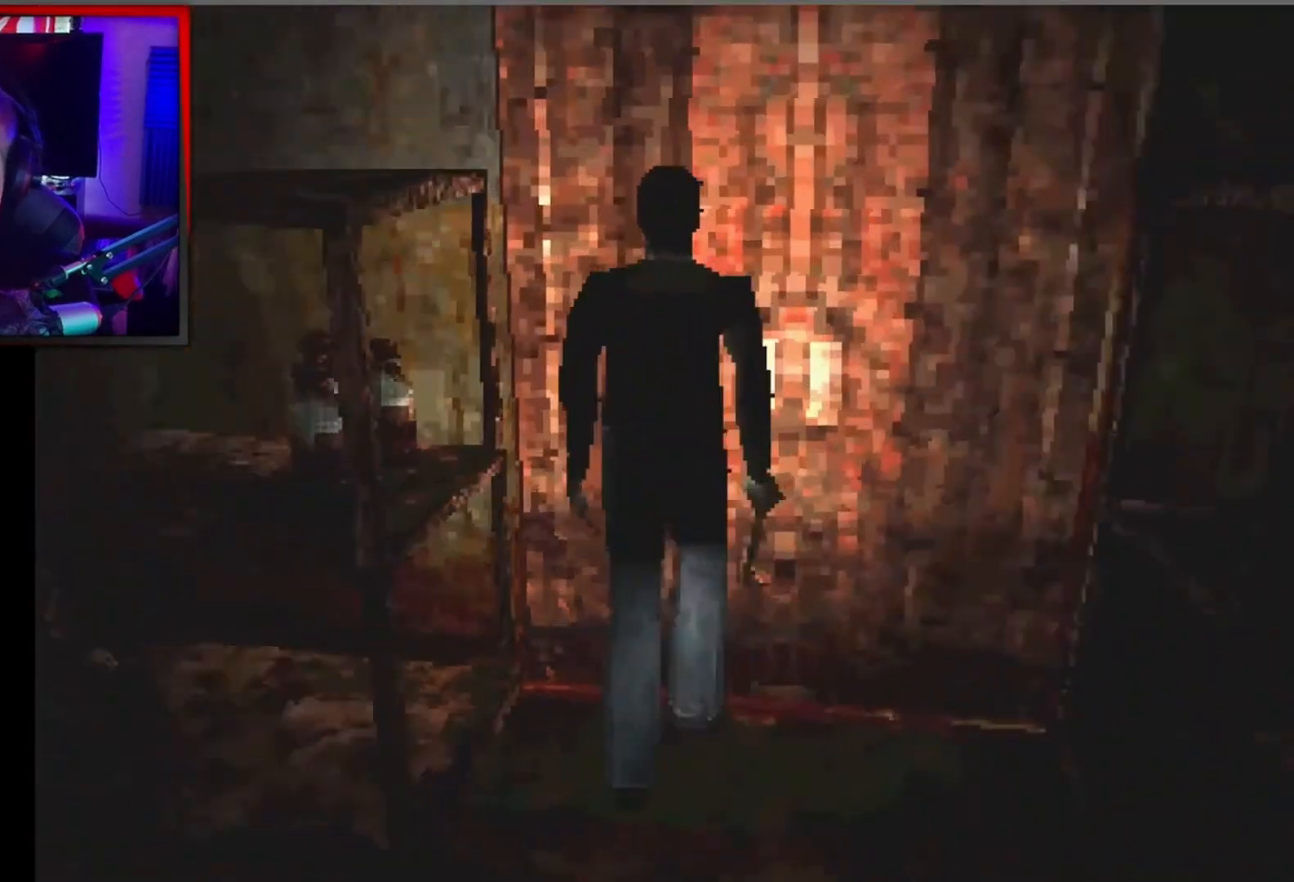
{"buttons": [], "left_stick": "center", "events": [[100, "A", "up"], [100, "DPAD_UP", "up"]]}
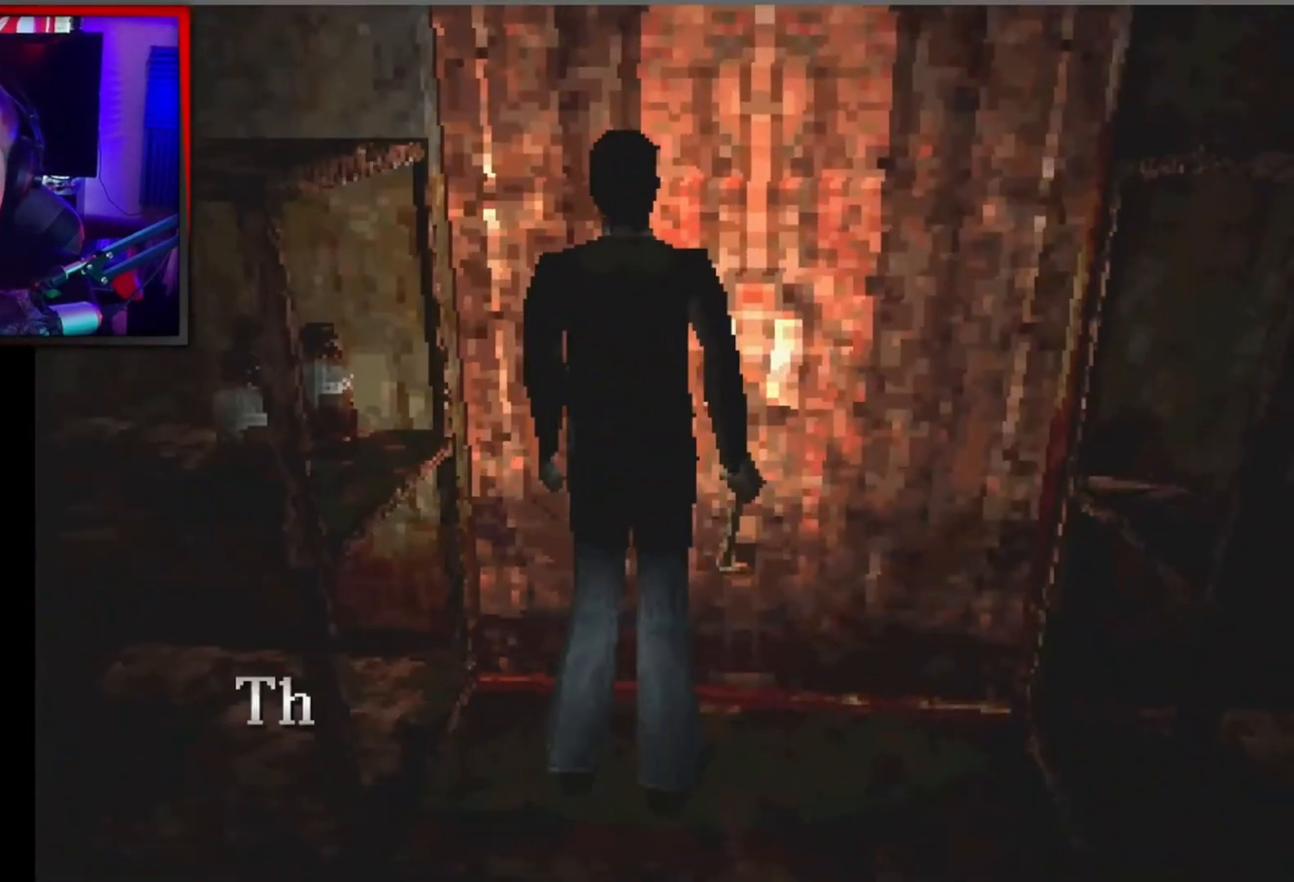
{"buttons": ["A"], "left_stick": "center", "events": [[400, "A", "down"]]}
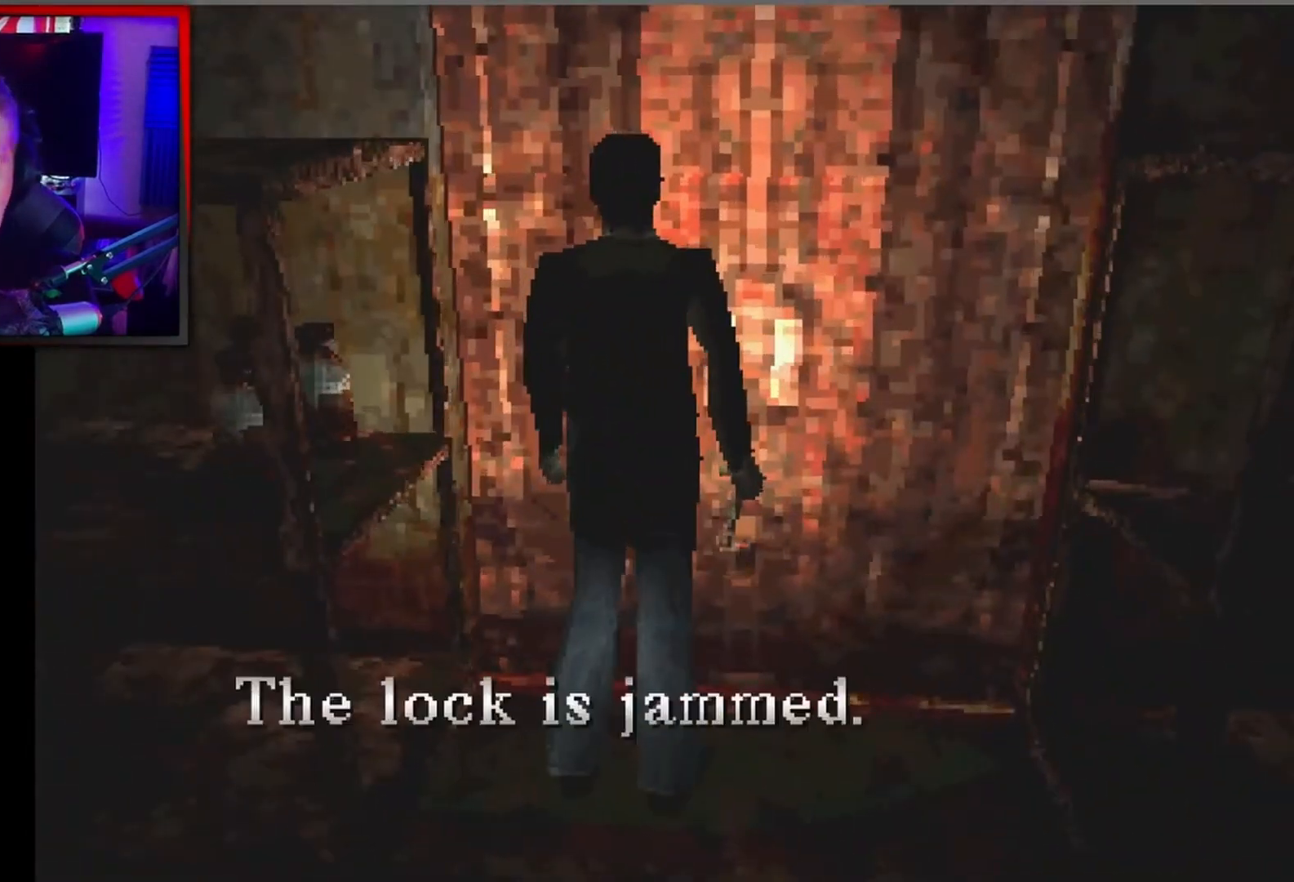
{"buttons": ["X", "DPAD_DOWN"], "left_stick": "center", "events": [[33, "A", "up"], [67, "DPAD_DOWN", "down"], [133, "A", "down"], [267, "A", "up"], [433, "X", "down"]]}
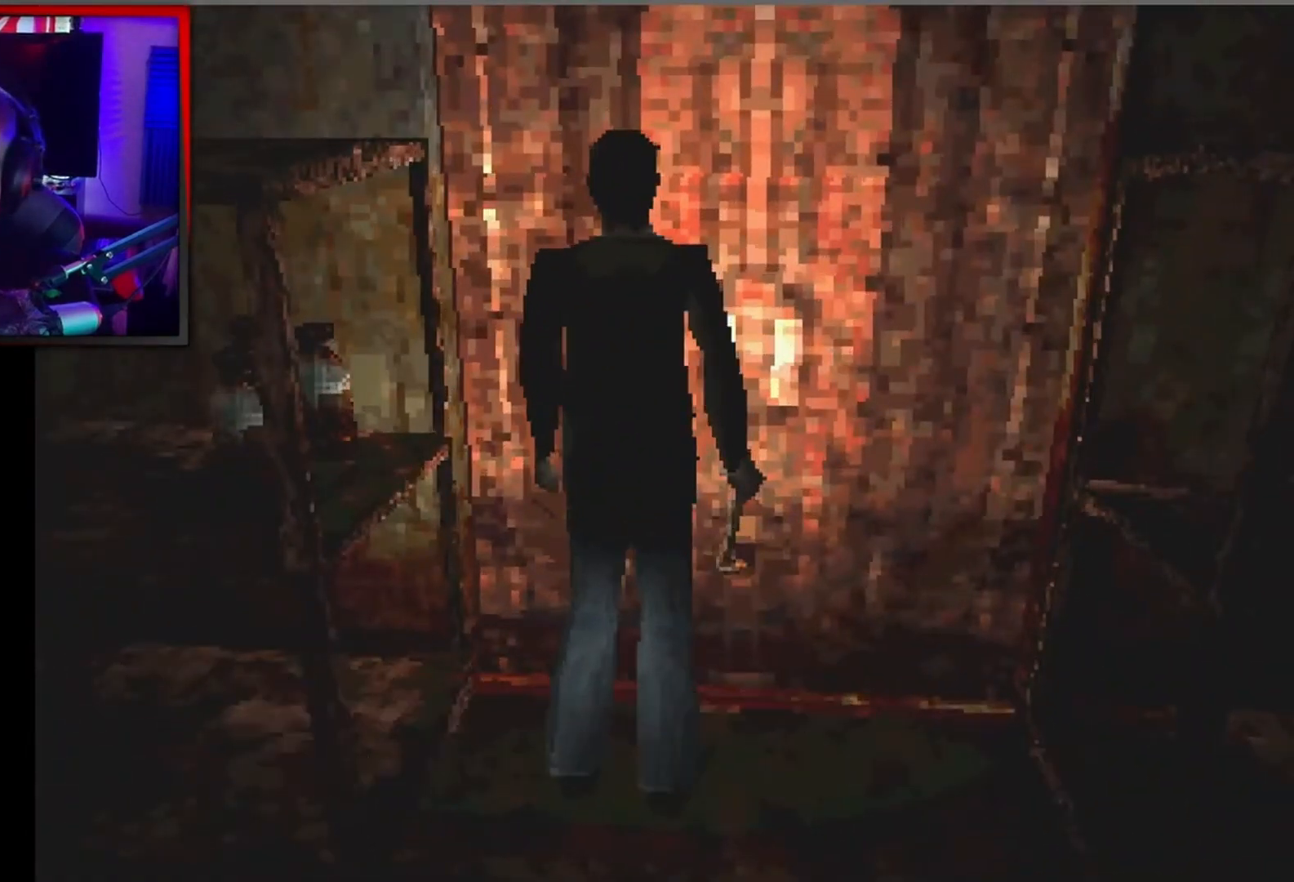
{"buttons": ["DPAD_UP", "DPAD_LEFT"], "left_stick": "center", "events": [[67, "X", "up"], [133, "DPAD_DOWN", "up"], [133, "DPAD_UP", "down"], [300, "DPAD_LEFT", "down"]]}
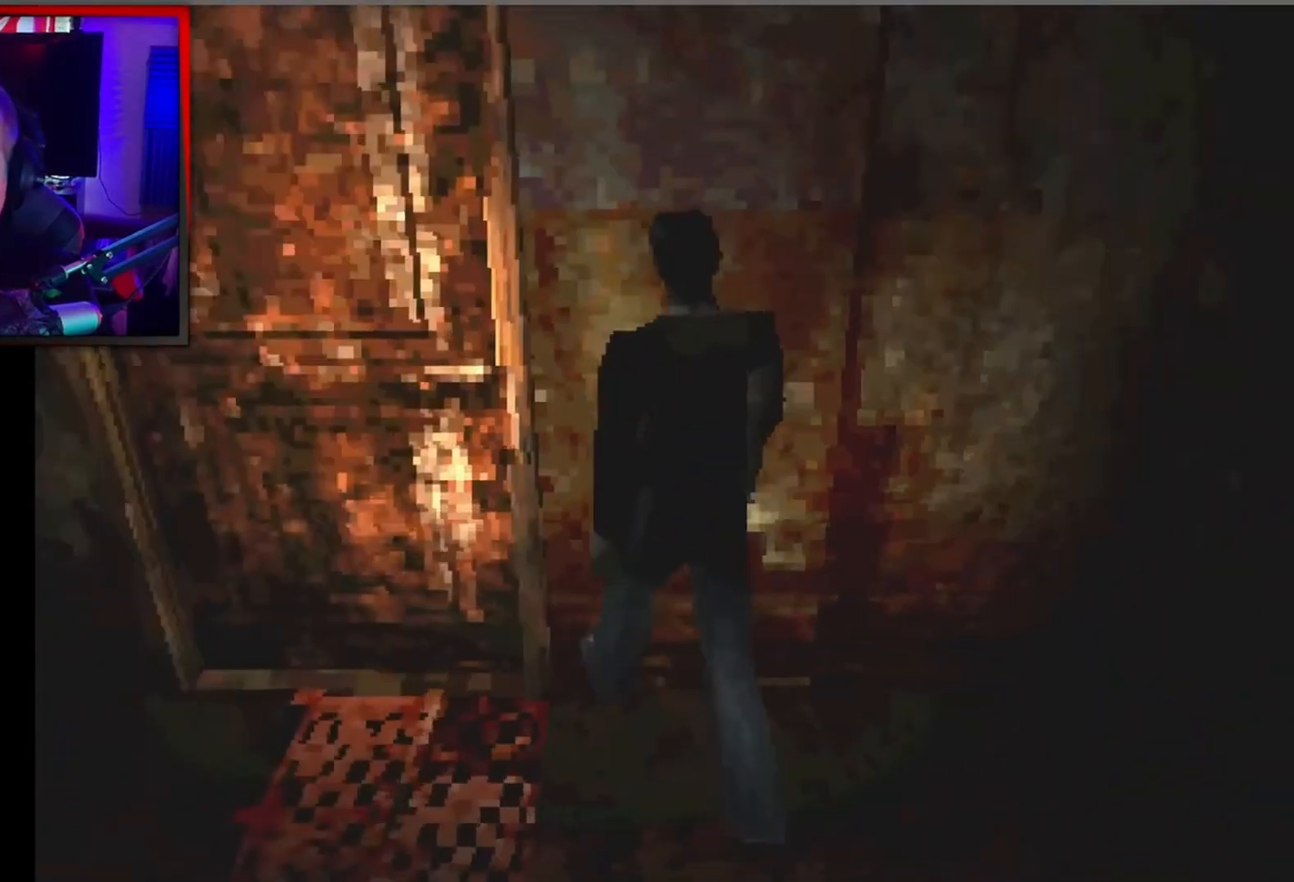
{"buttons": ["A", "DPAD_UP", "DPAD_RIGHT"], "left_stick": "center", "events": [[233, "DPAD_LEFT", "up"], [333, "DPAD_RIGHT", "down"], [500, "A", "down"]]}
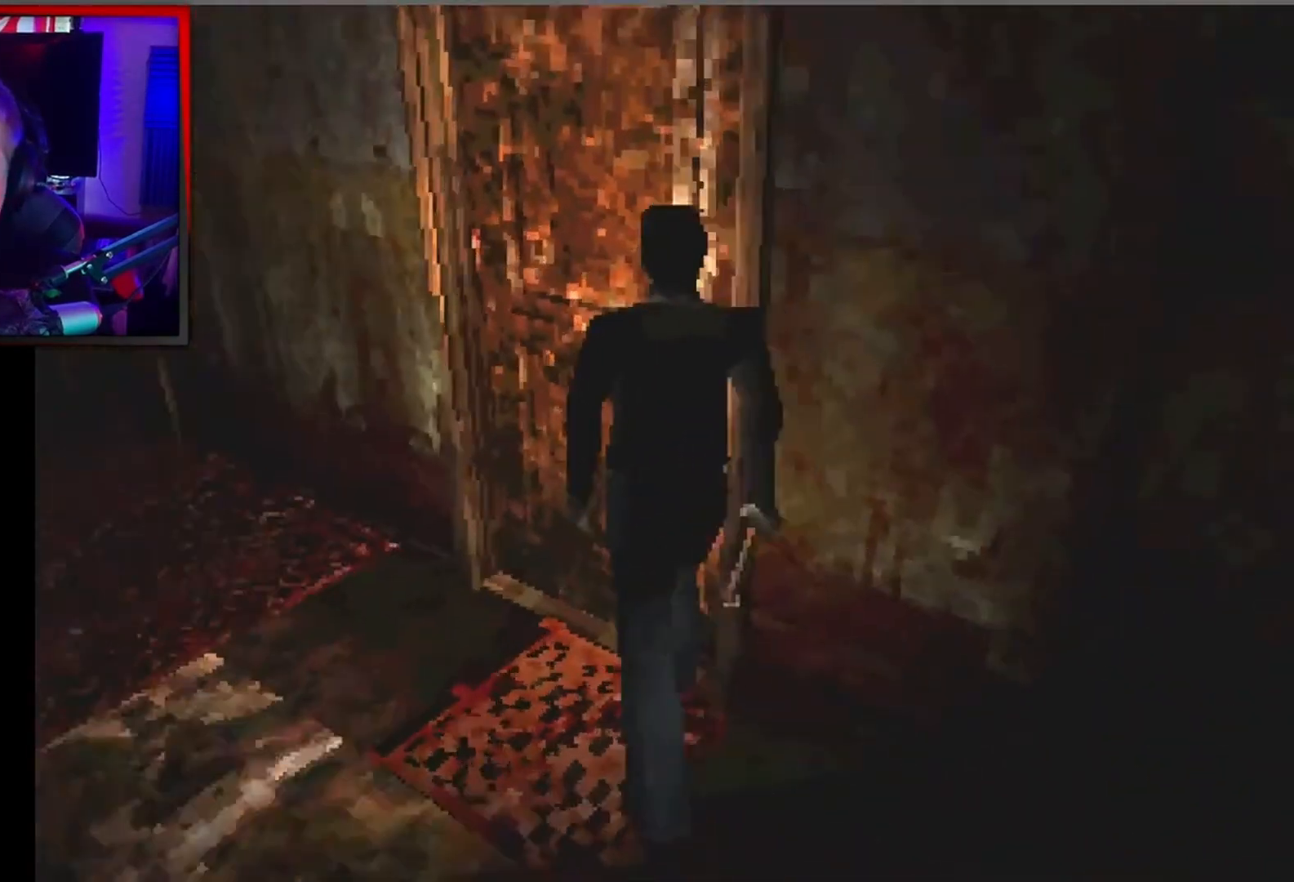
{"buttons": [], "left_stick": "center", "events": [[167, "A", "up"], [233, "A", "down"], [333, "DPAD_RIGHT", "up"], [333, "DPAD_UP", "up"], [367, "A", "up"]]}
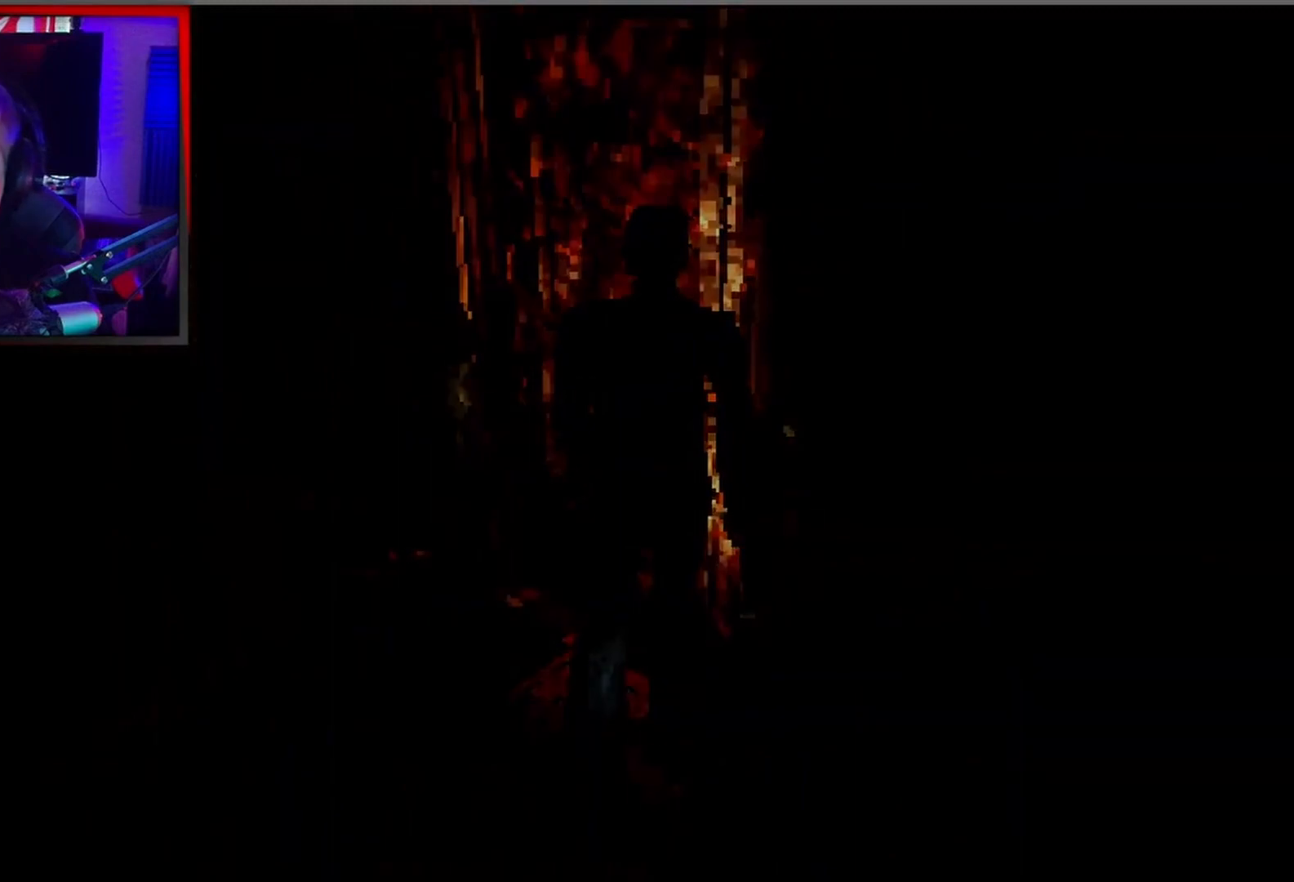
{"buttons": [], "left_stick": "center", "events": []}
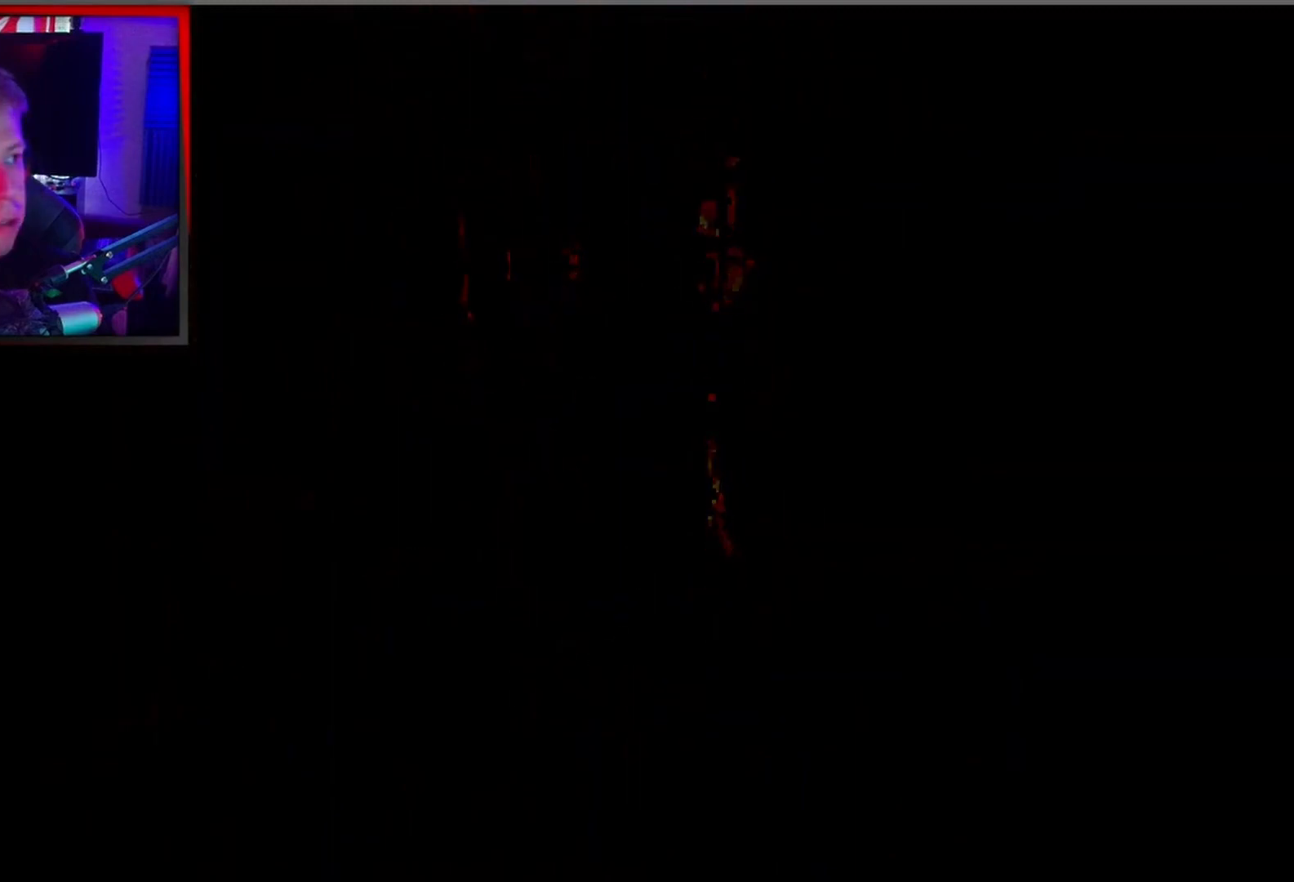
{"buttons": [], "left_stick": "center", "events": []}
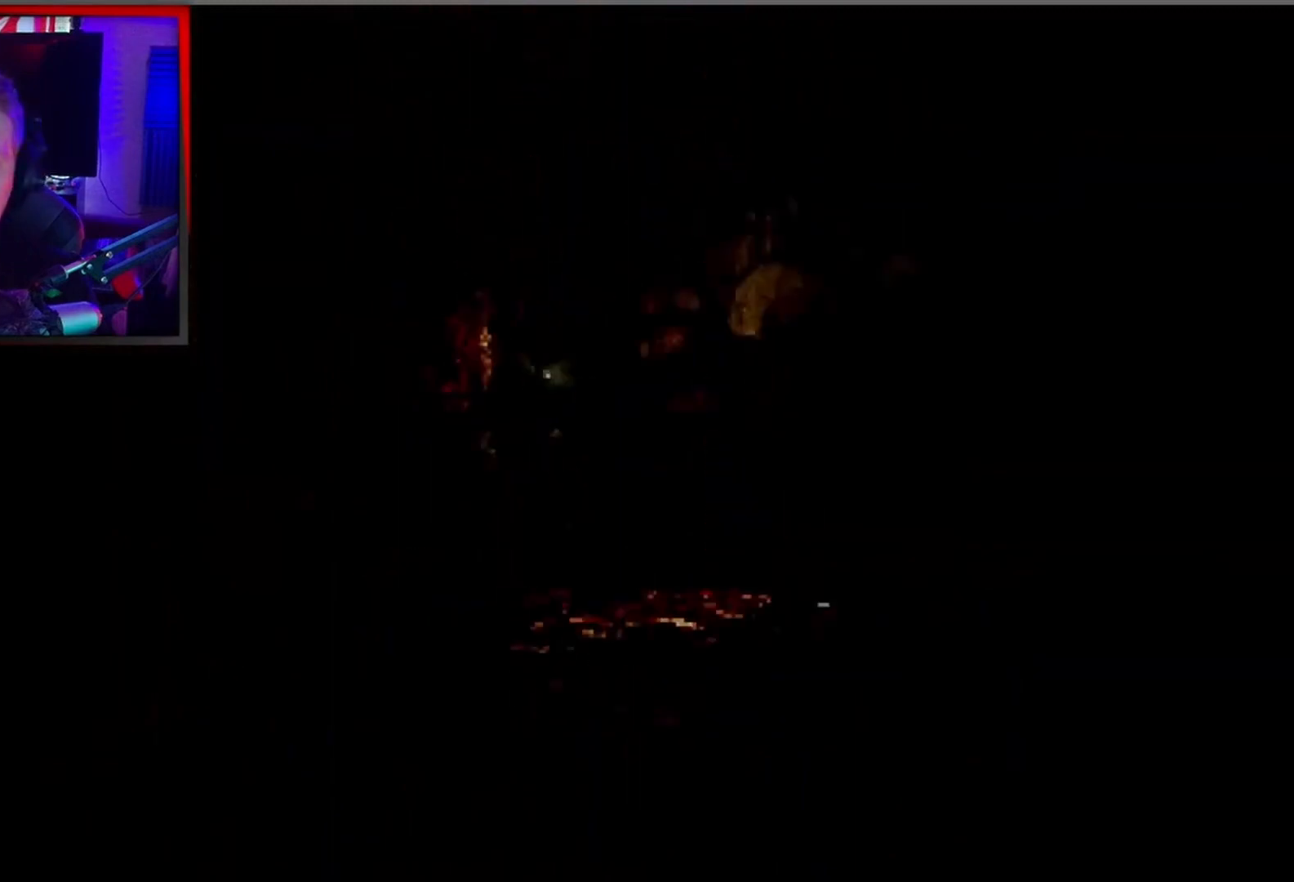
{"buttons": [], "left_stick": "center", "events": []}
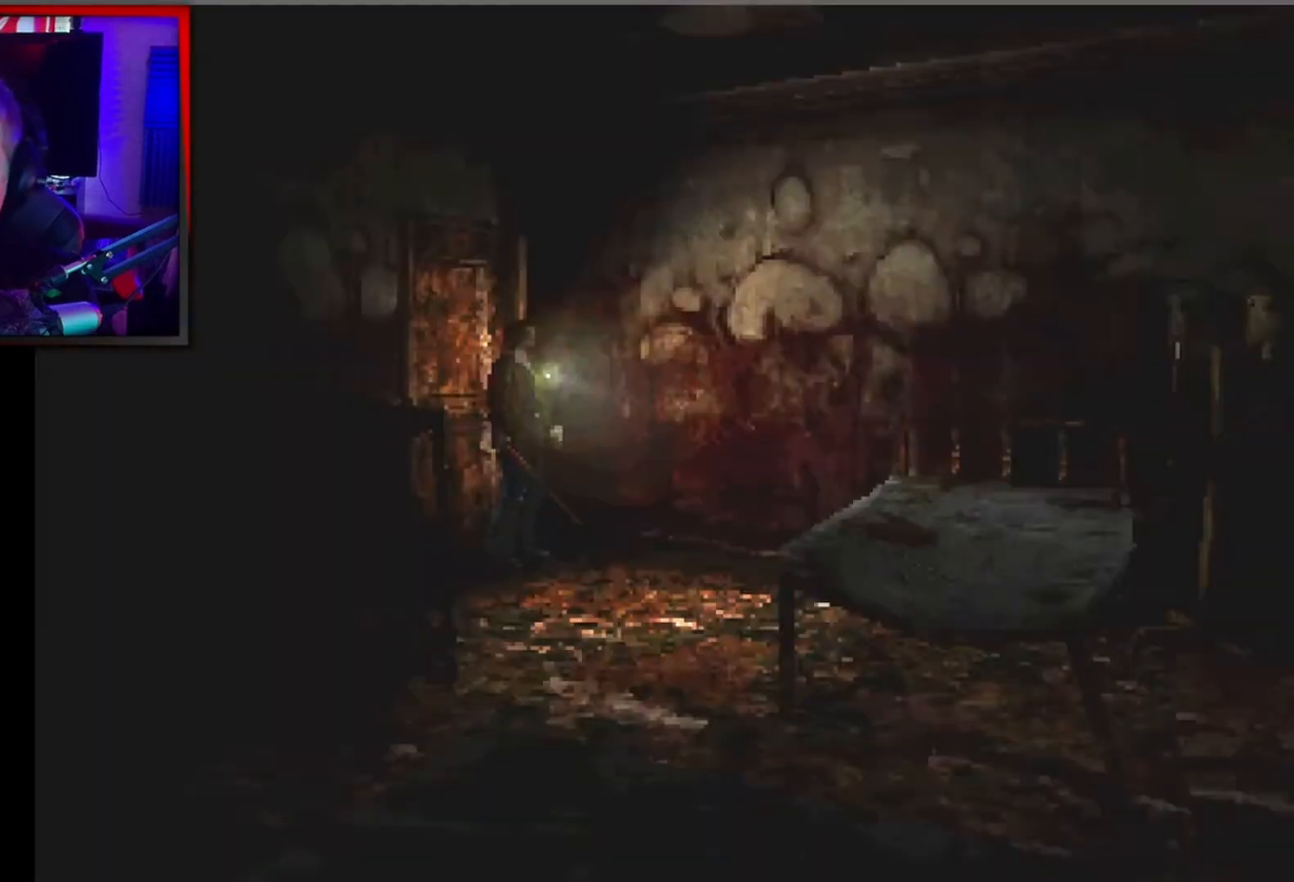
{"buttons": [], "left_stick": "center", "events": [[167, "DPAD_RIGHT", "down"], [500, "DPAD_RIGHT", "up"]]}
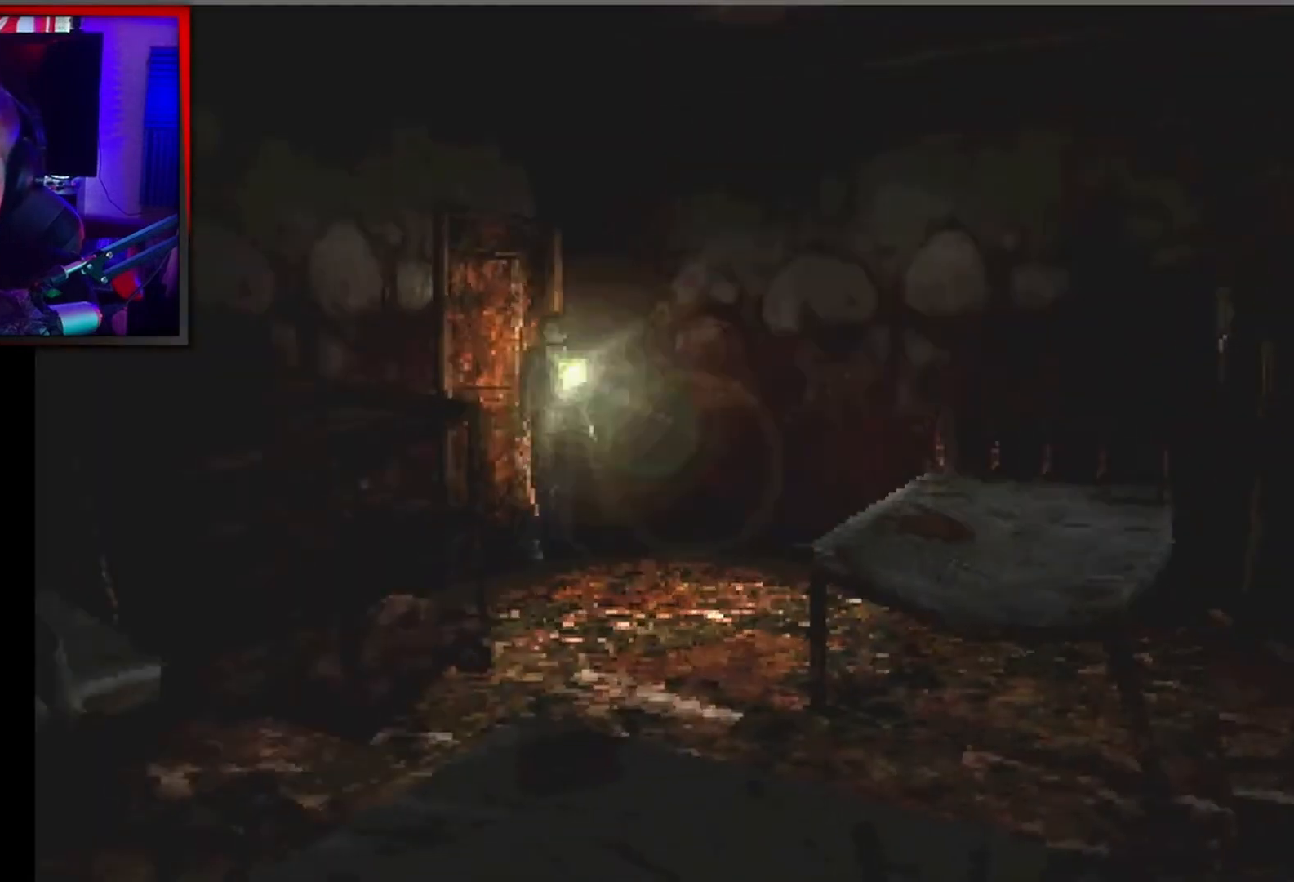
{"buttons": ["DPAD_UP"], "left_stick": "center", "events": [[467, "DPAD_UP", "down"]]}
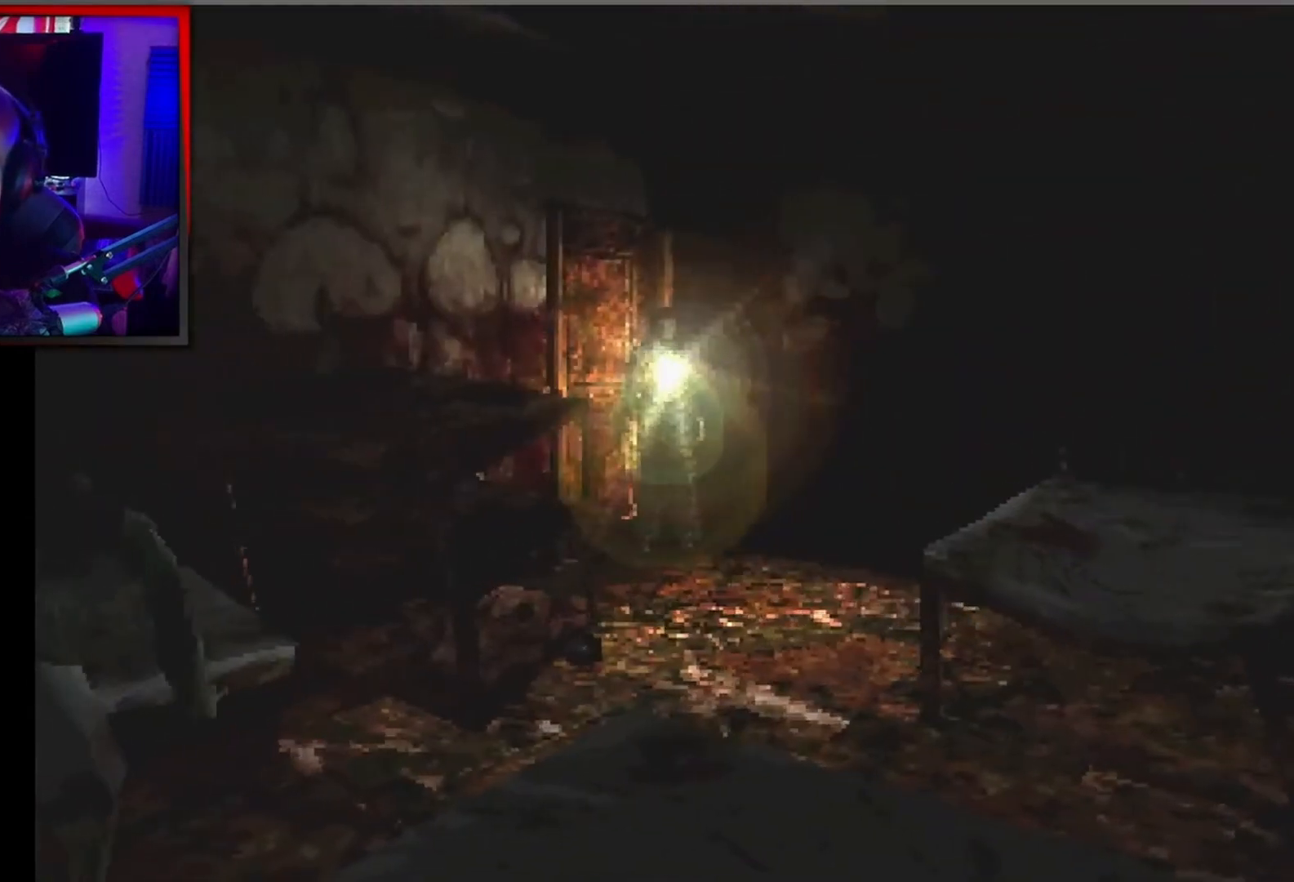
{"buttons": [], "left_stick": "center", "events": [[233, "DPAD_UP", "up"]]}
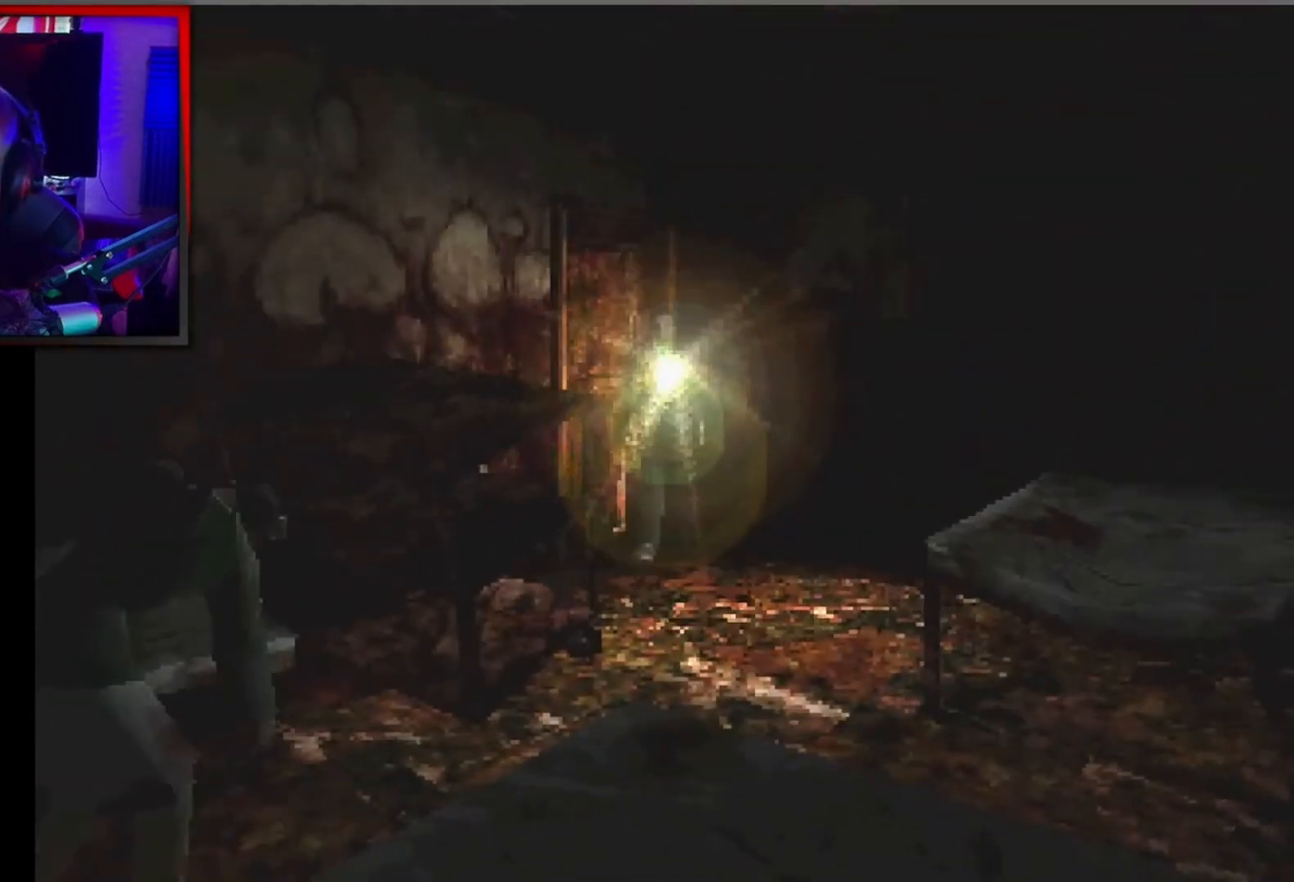
{"buttons": [], "left_stick": "center", "events": []}
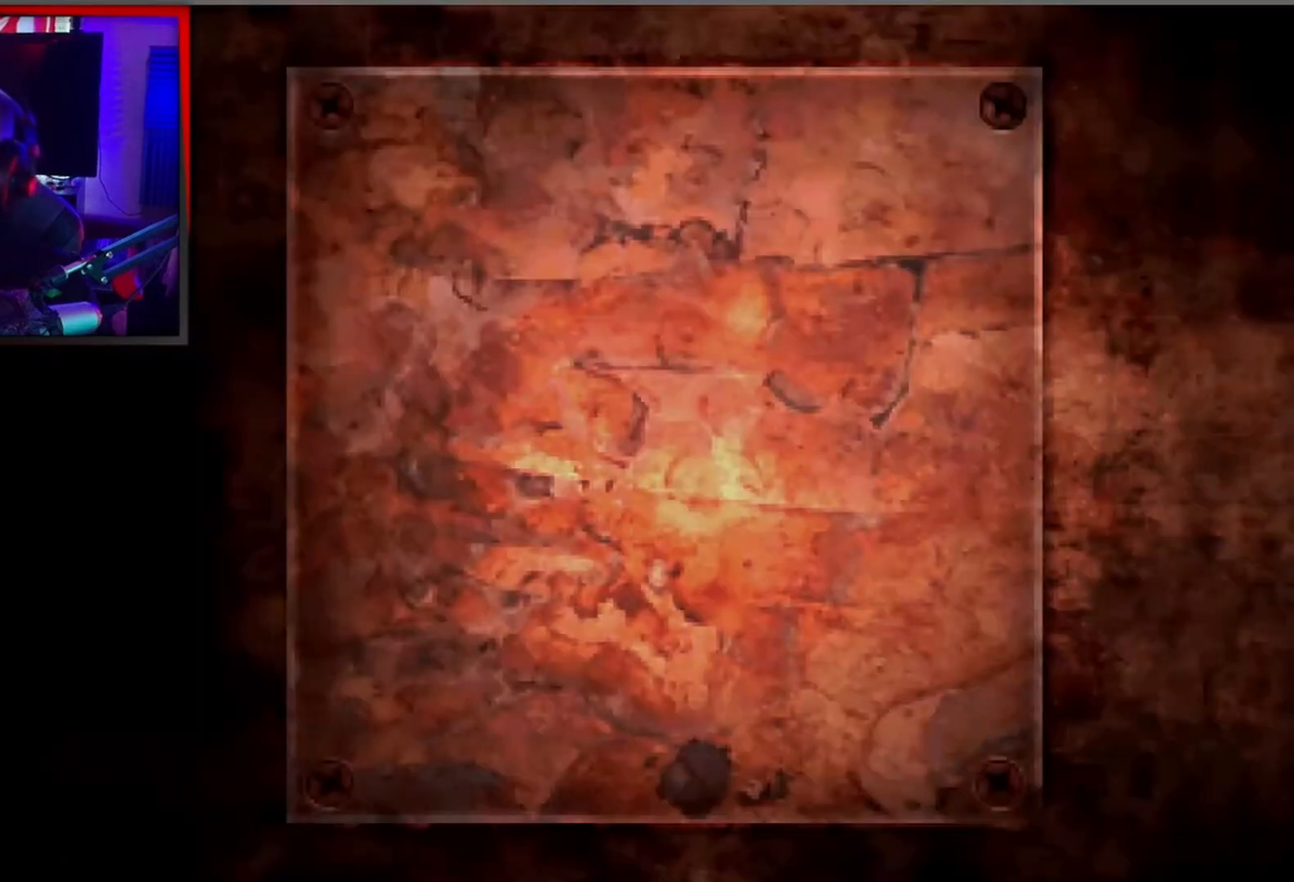
{"buttons": [], "left_stick": "center", "events": []}
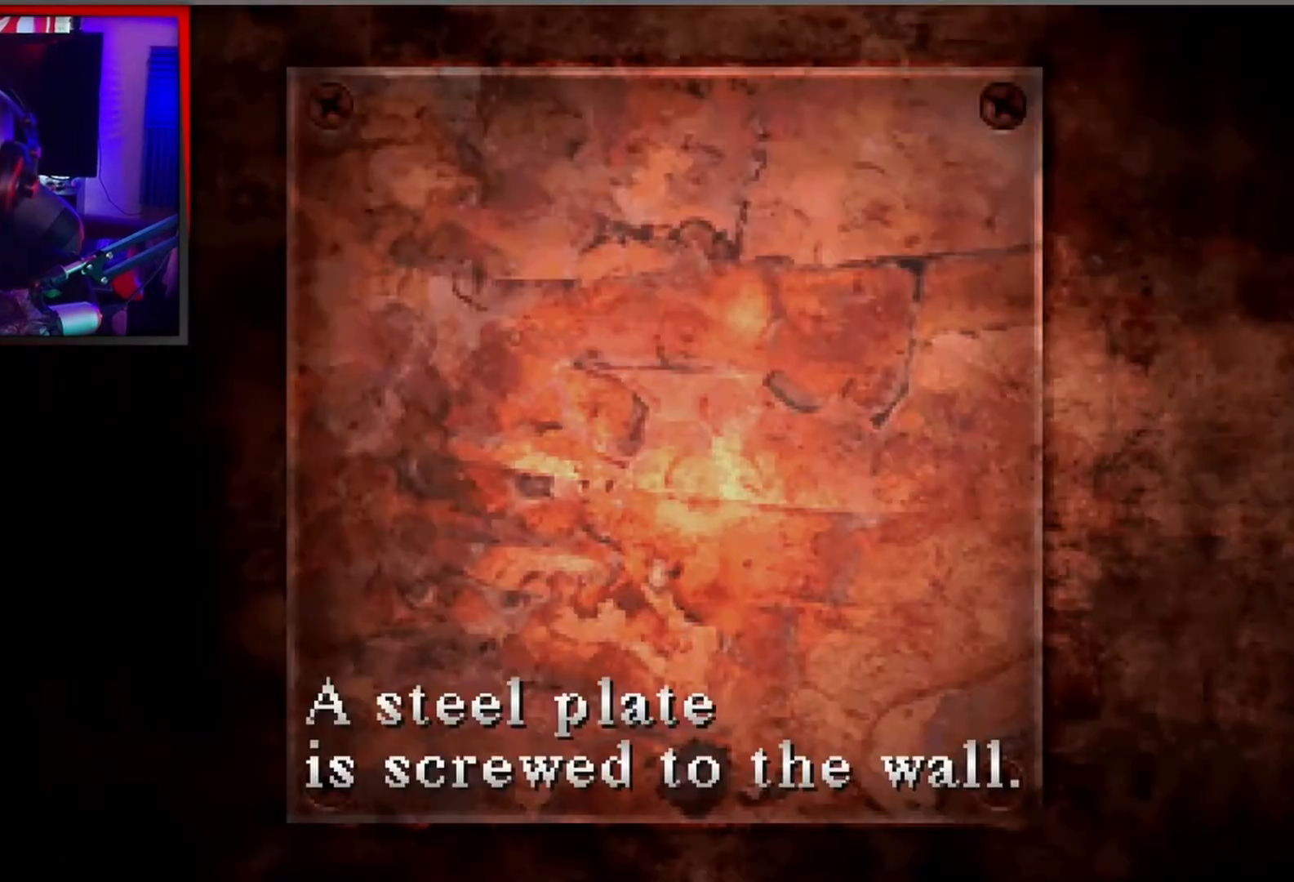
{"buttons": ["A"], "left_stick": "center", "events": [[500, "A", "down"]]}
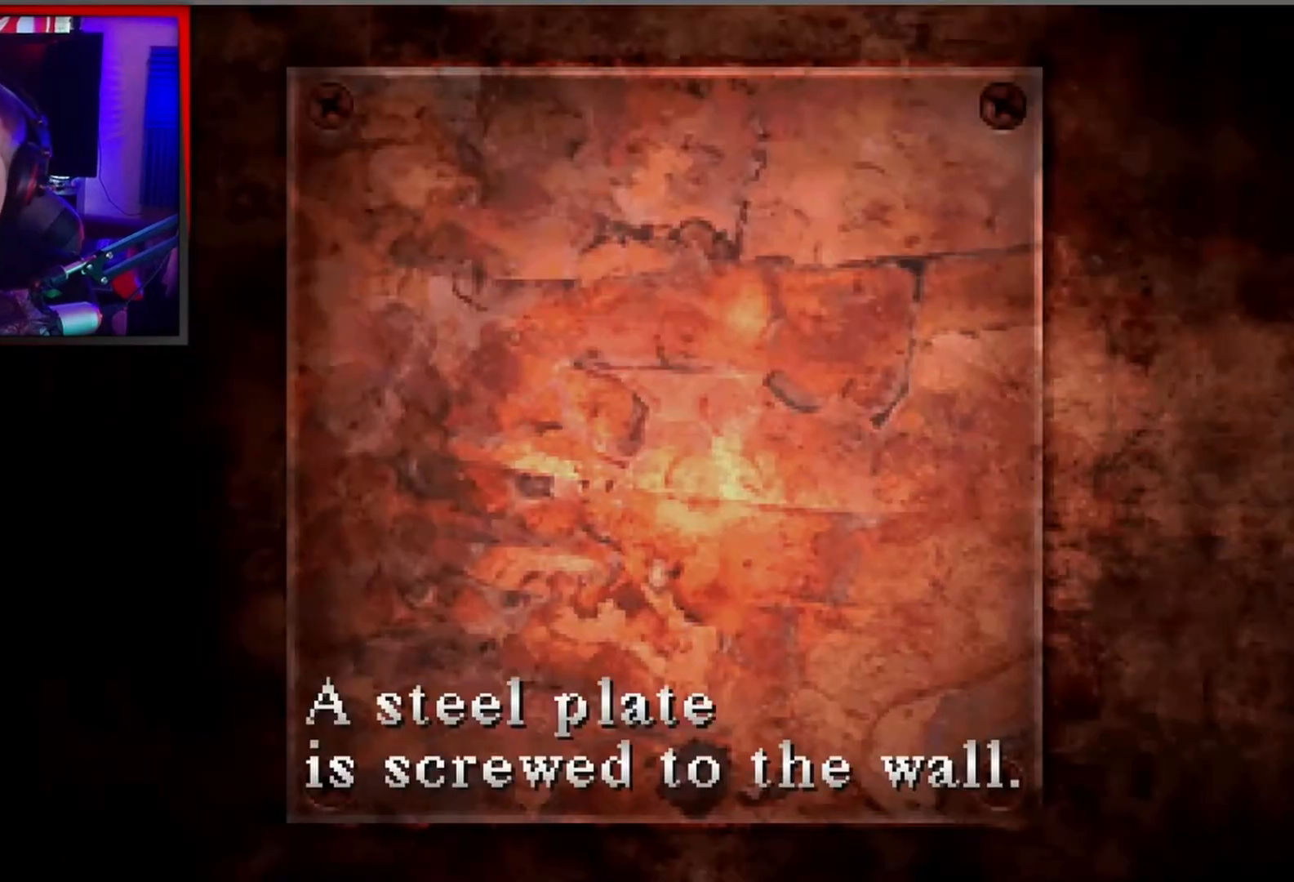
{"buttons": [], "left_stick": "center", "events": [[133, "A", "up"]]}
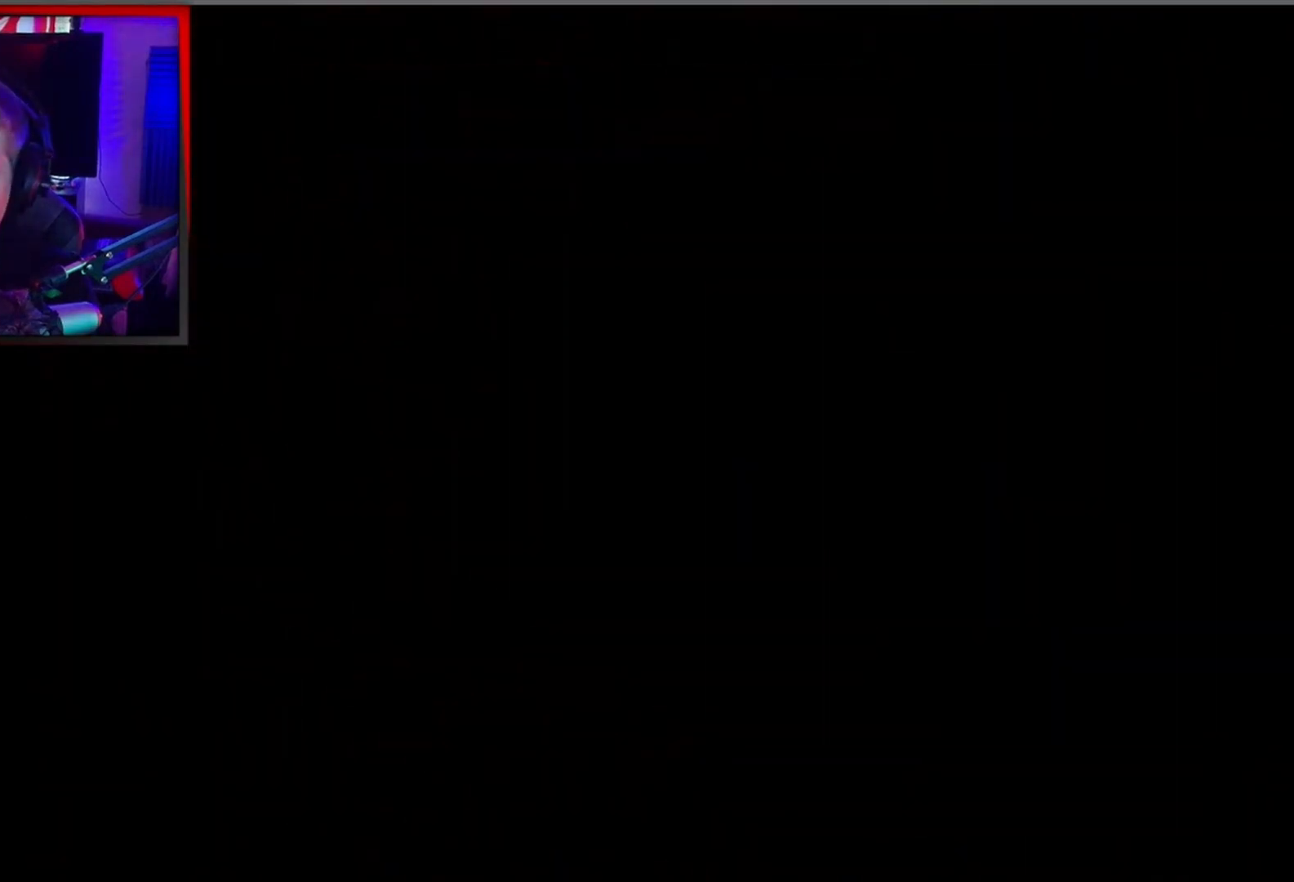
{"buttons": [], "left_stick": "down-left", "events": [[333, "left_stick", "down-left"]]}
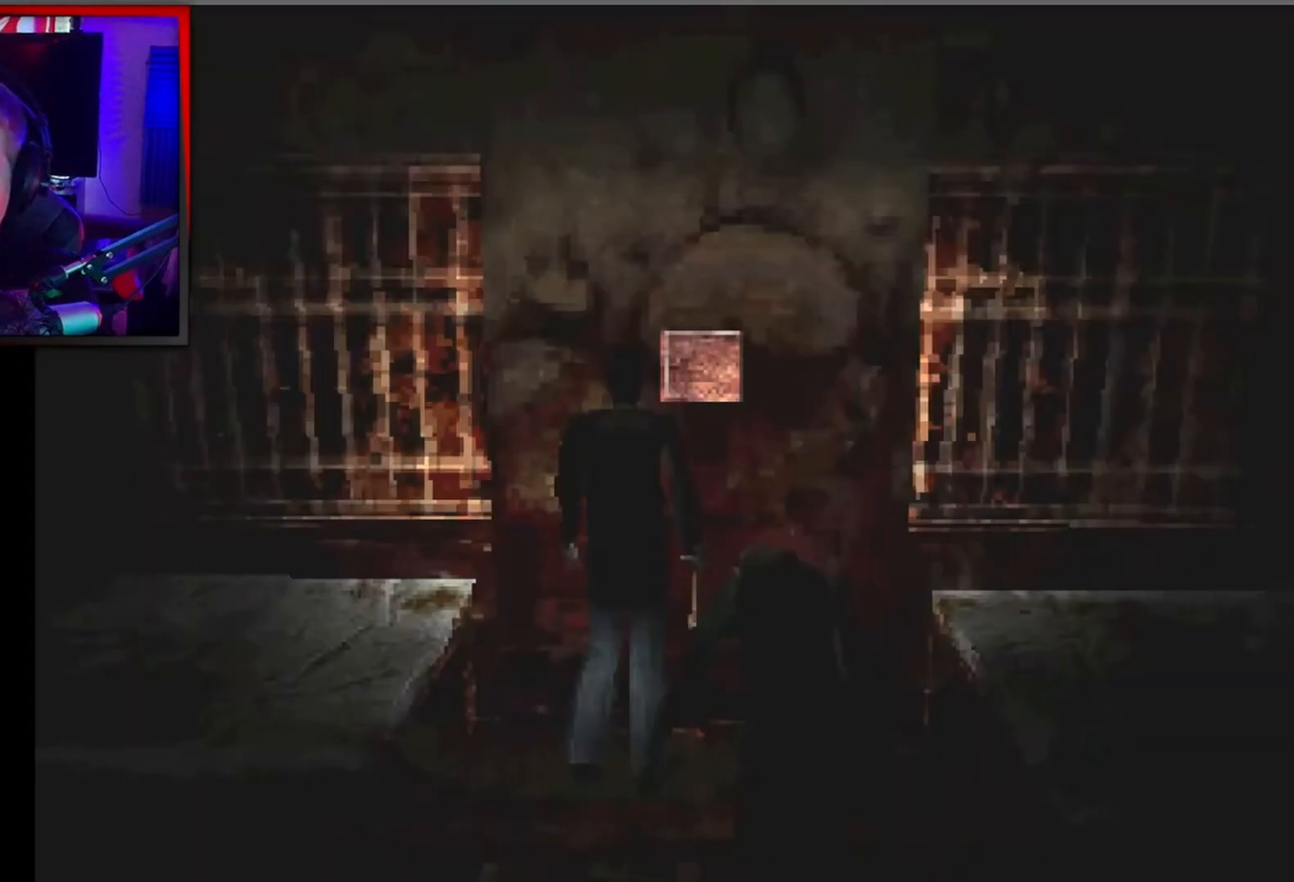
{"buttons": ["DPAD_LEFT"], "left_stick": "center", "events": [[33, "left_stick", "left"], [167, "left_stick", "center"], [233, "DPAD_LEFT", "down"]]}
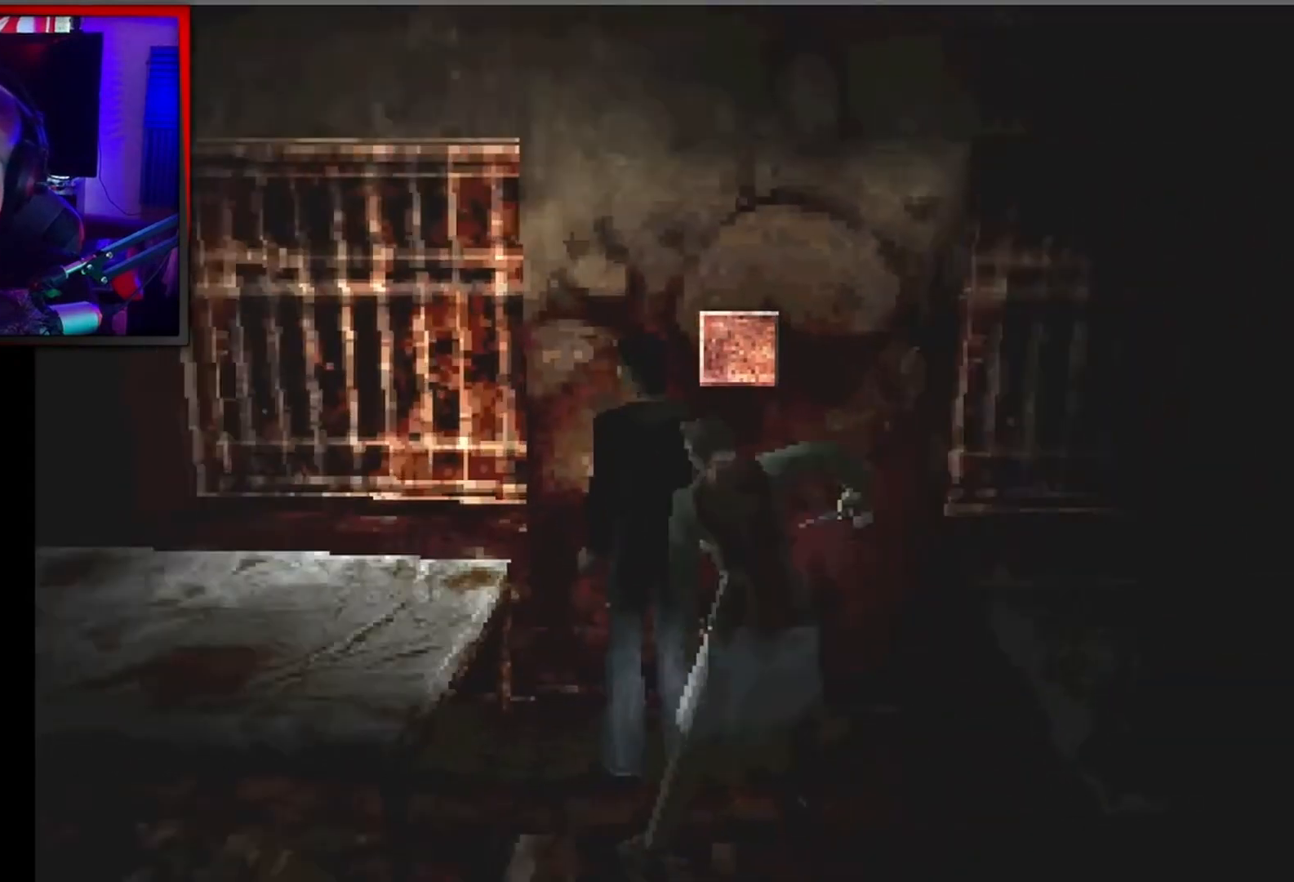
{"buttons": ["X", "DPAD_DOWN"], "left_stick": "center", "events": [[67, "X", "down"], [100, "DPAD_LEFT", "up"], [133, "X", "up"], [167, "DPAD_DOWN", "down"], [200, "X", "down"], [300, "X", "up"], [367, "X", "down"], [433, "X", "up"], [500, "X", "down"]]}
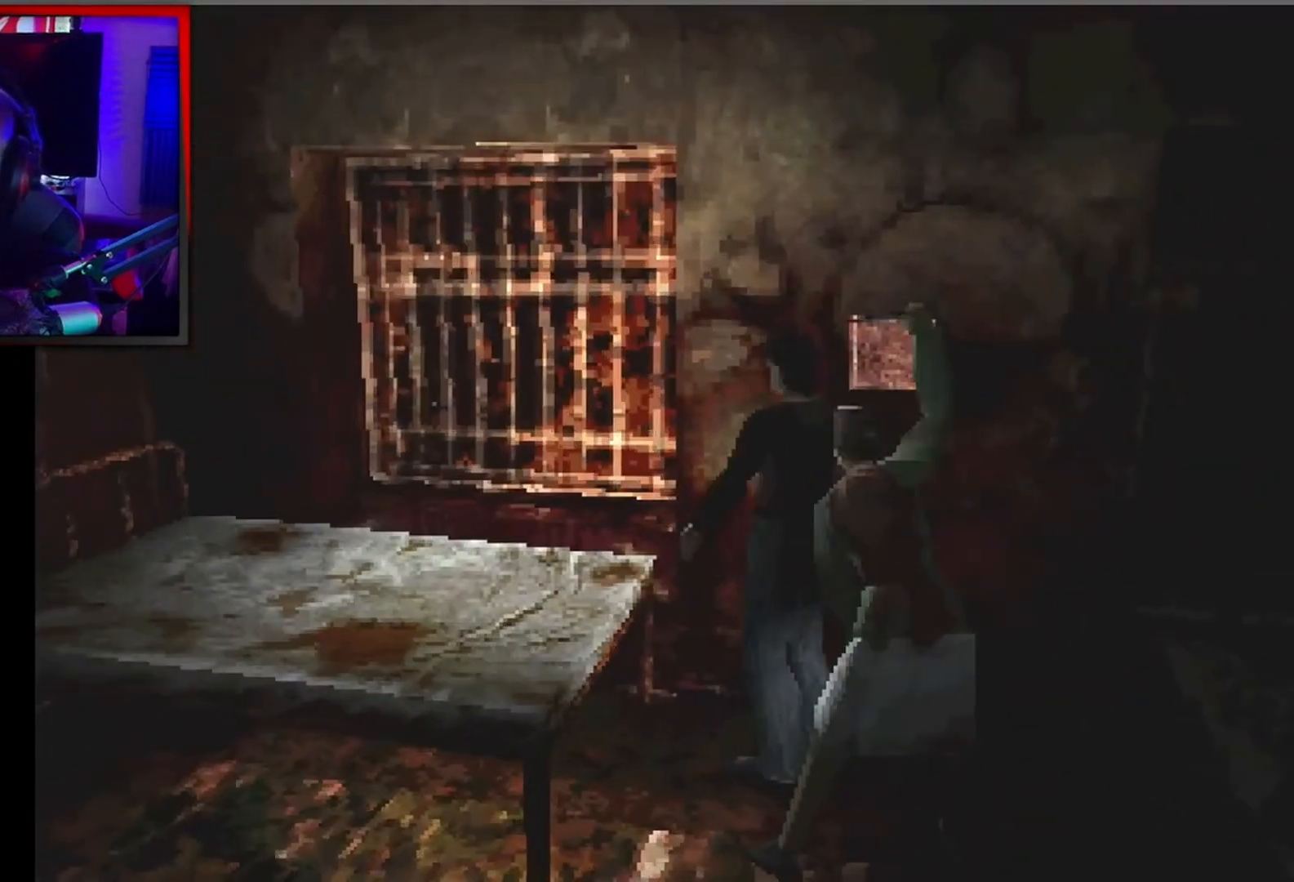
{"buttons": [], "left_stick": "center", "events": [[67, "X", "up"], [133, "X", "down"], [200, "X", "up"], [233, "X", "down"], [333, "X", "up"], [400, "X", "down"], [500, "DPAD_DOWN", "up"], [500, "X", "up"]]}
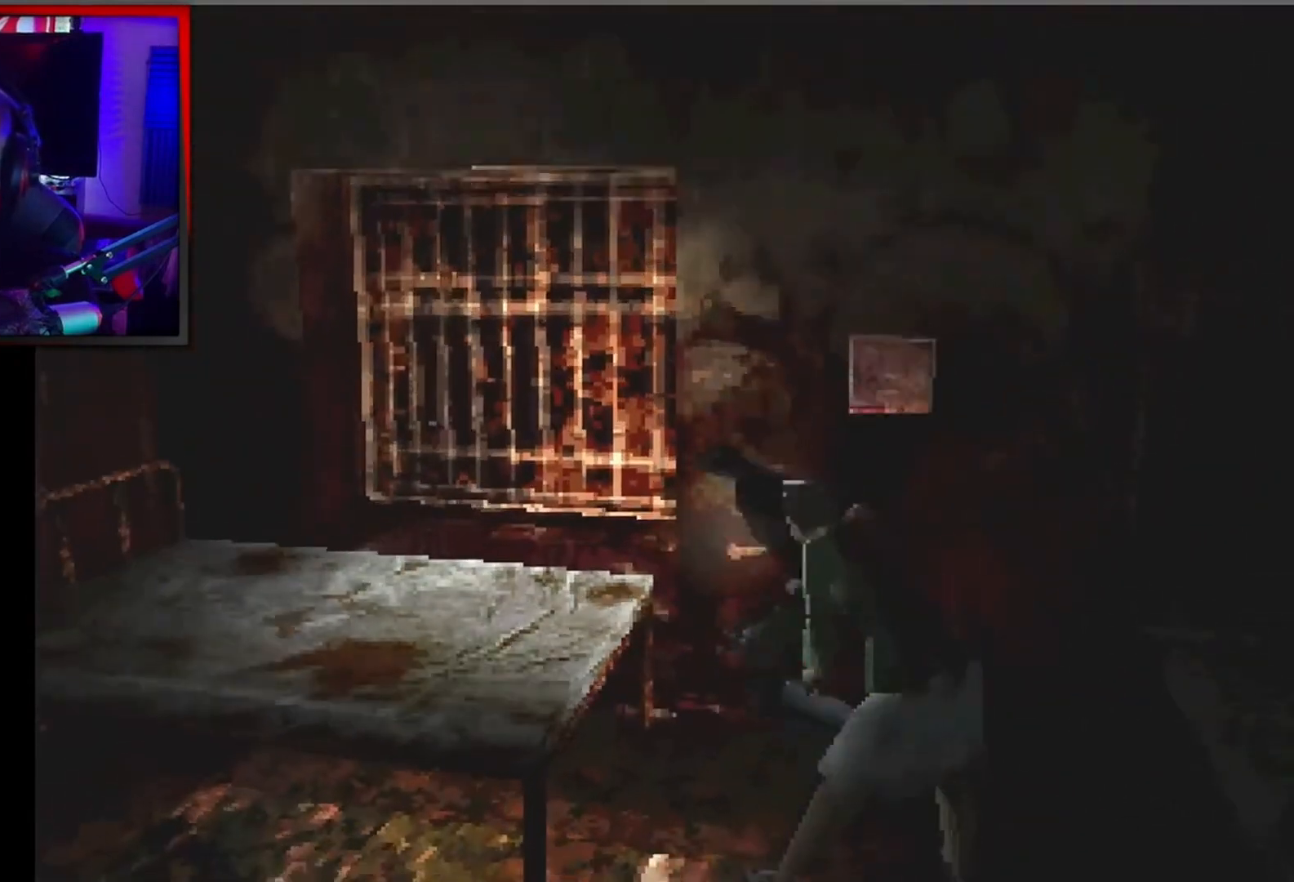
{"buttons": ["DPAD_LEFT"], "left_stick": "center", "events": [[167, "DPAD_LEFT", "down"]]}
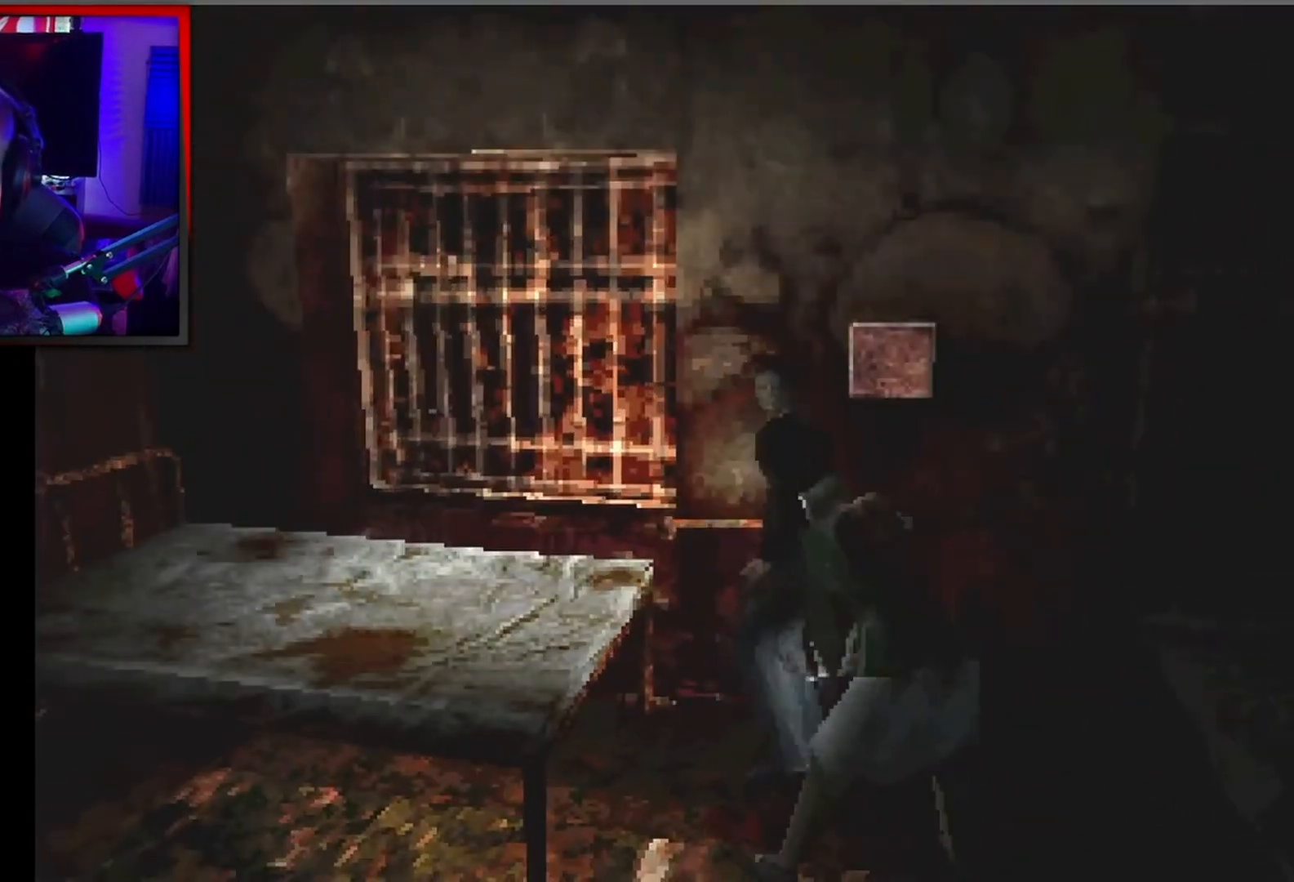
{"buttons": ["DPAD_LEFT"], "left_stick": "center", "events": []}
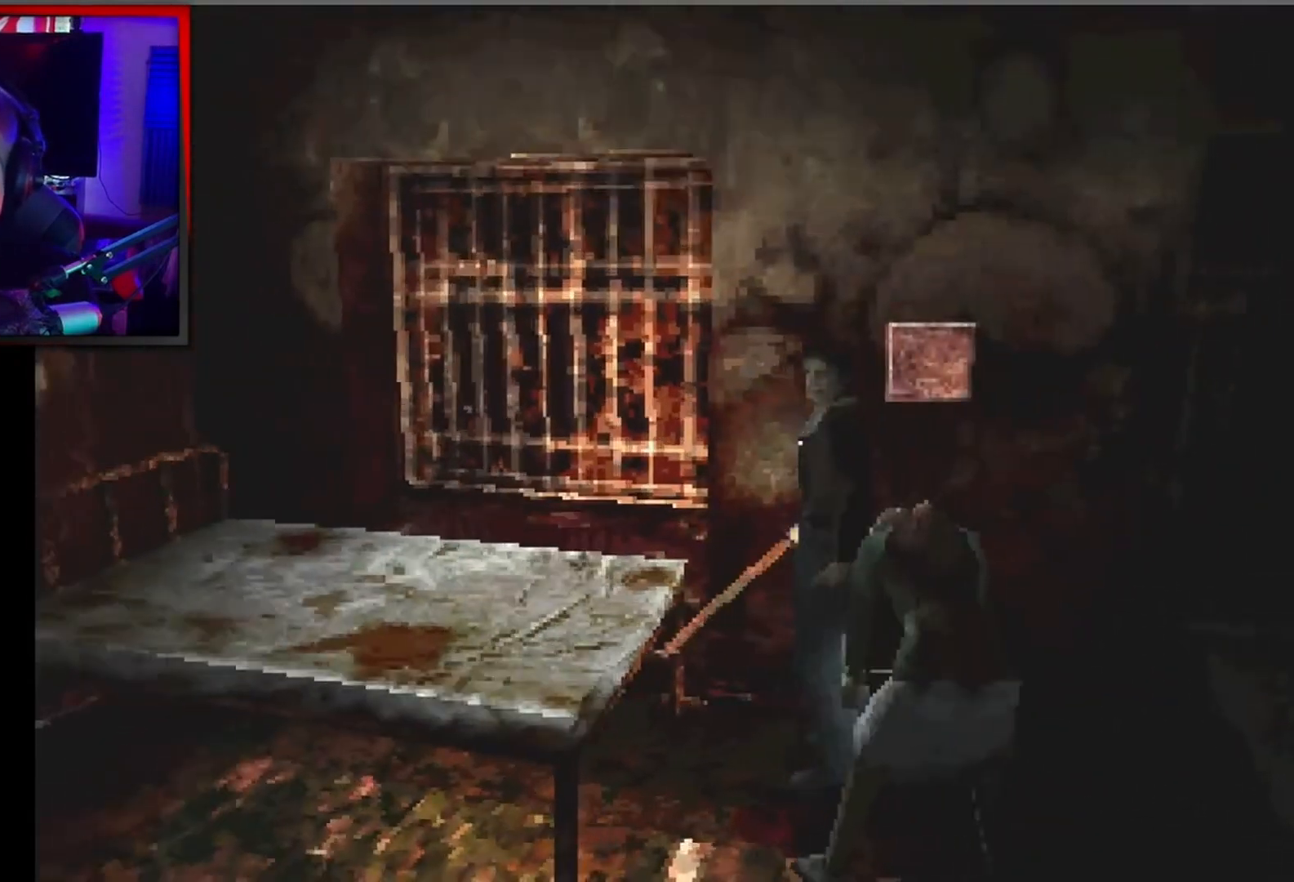
{"buttons": ["X", "DPAD_UP"], "left_stick": "center", "events": [[200, "DPAD_LEFT", "up"], [267, "DPAD_UP", "down"], [267, "X", "down"]]}